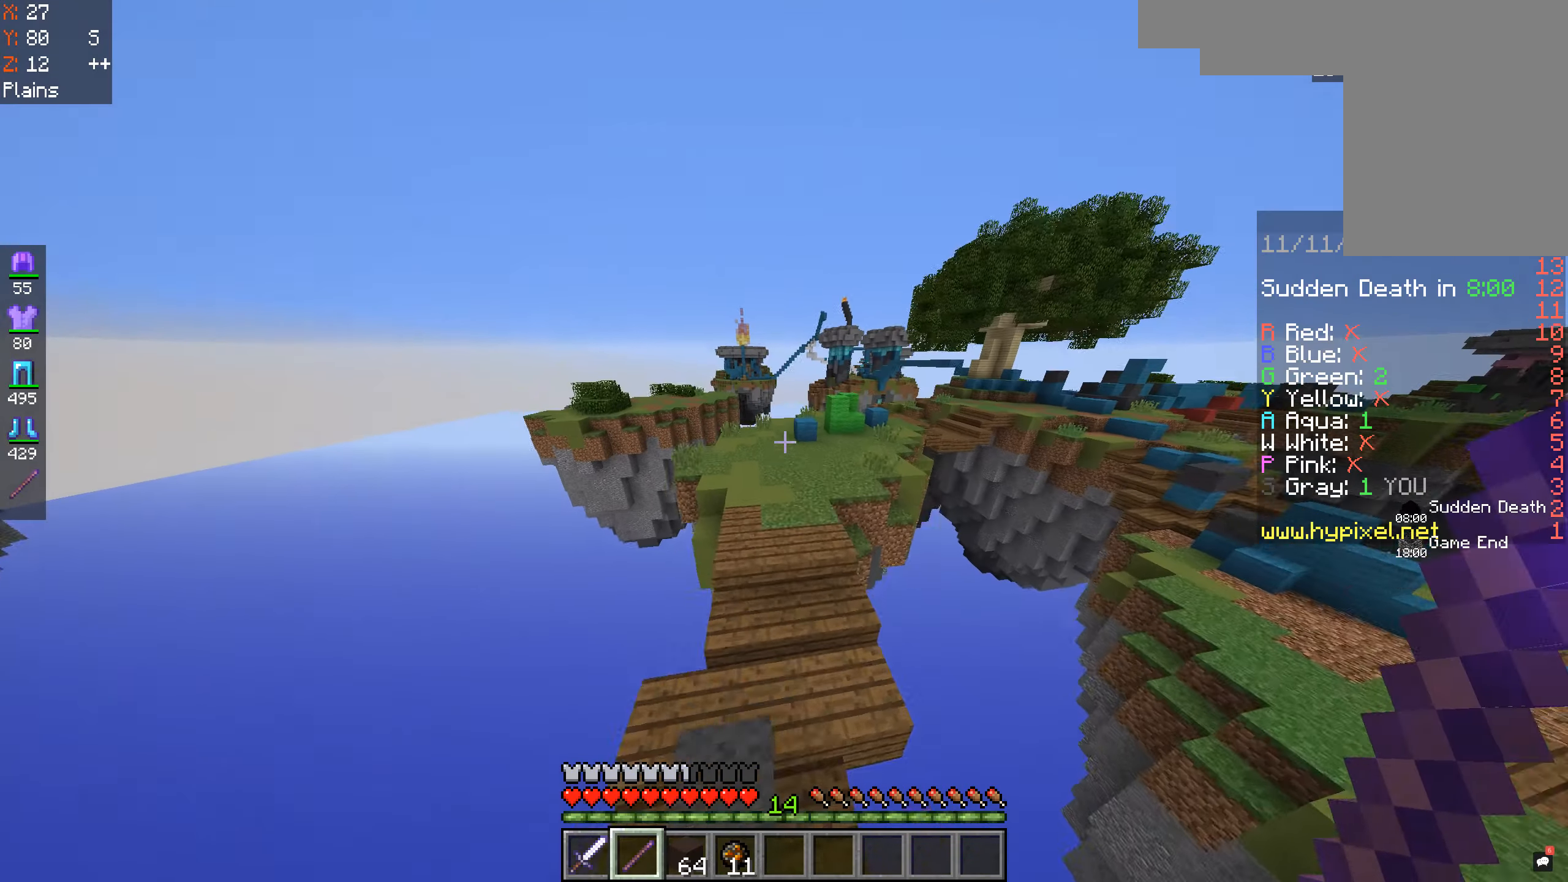
Gameplay with keyboard and mouse; each line is a JSON object with the keys and mouse buttons held at the frame after it. "events" lists presses ("down") and releases ("up") of "a", "d", "s", "space", "w", "mouse_left" and "mouse_right" between this image and that frame as [ms after this image, input, new state], when the widget could be followed in between. "mouse_left", "mouse_right" = the "left", "right" buttons of the "mouse" list. No other keys are recorded. Fast repeated clicks can show as one long hold. Mouse movement is not recorded.
{"keys": ["space", "w"], "mouse": [], "events": []}
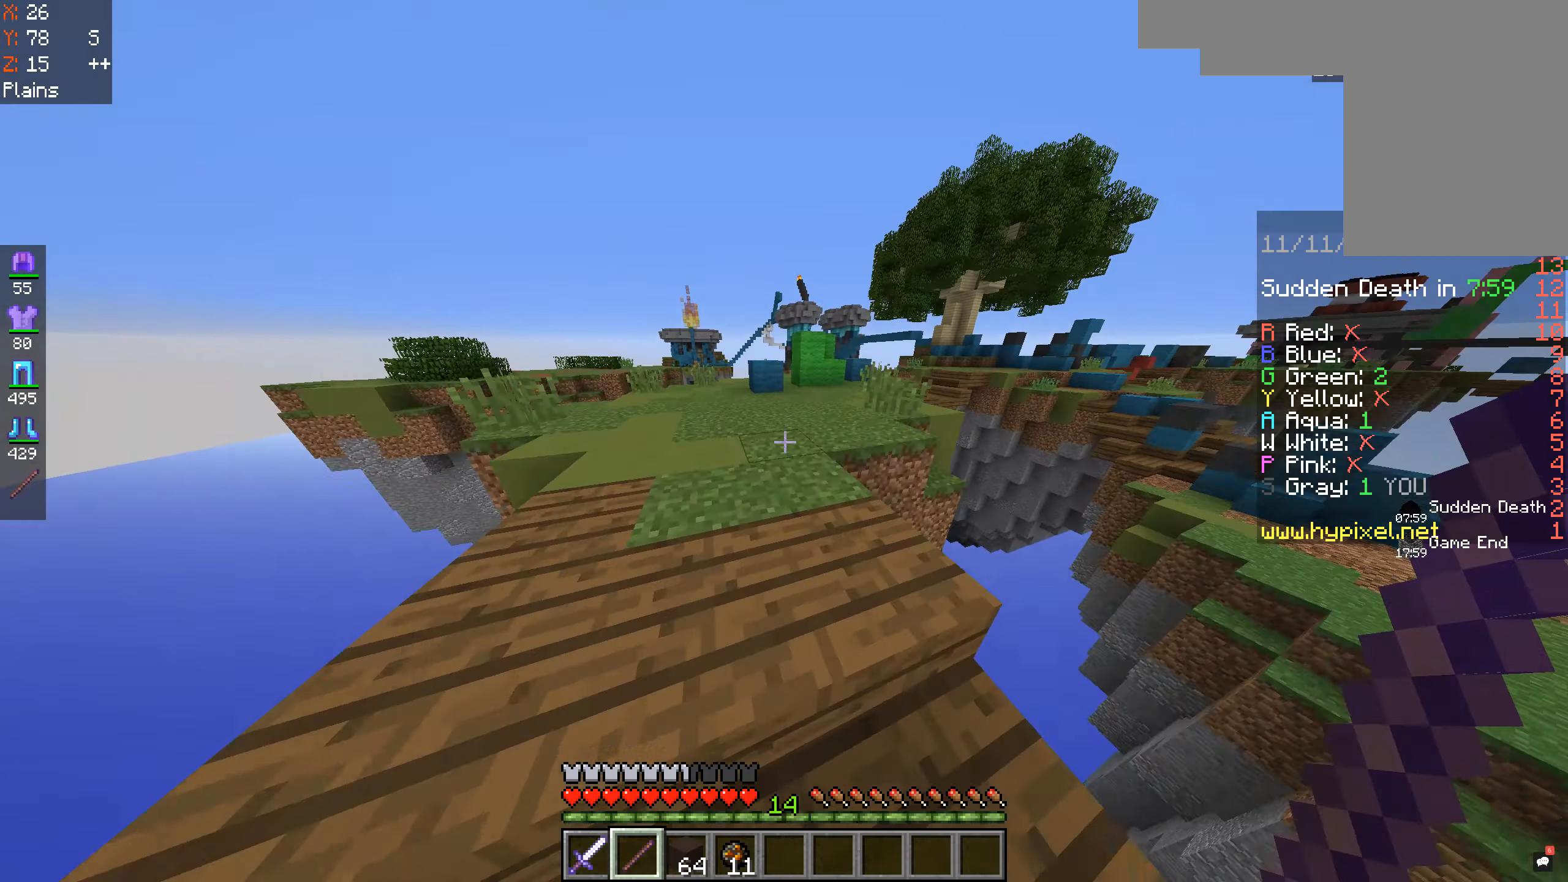
{"keys": ["space", "w"], "mouse": [], "events": []}
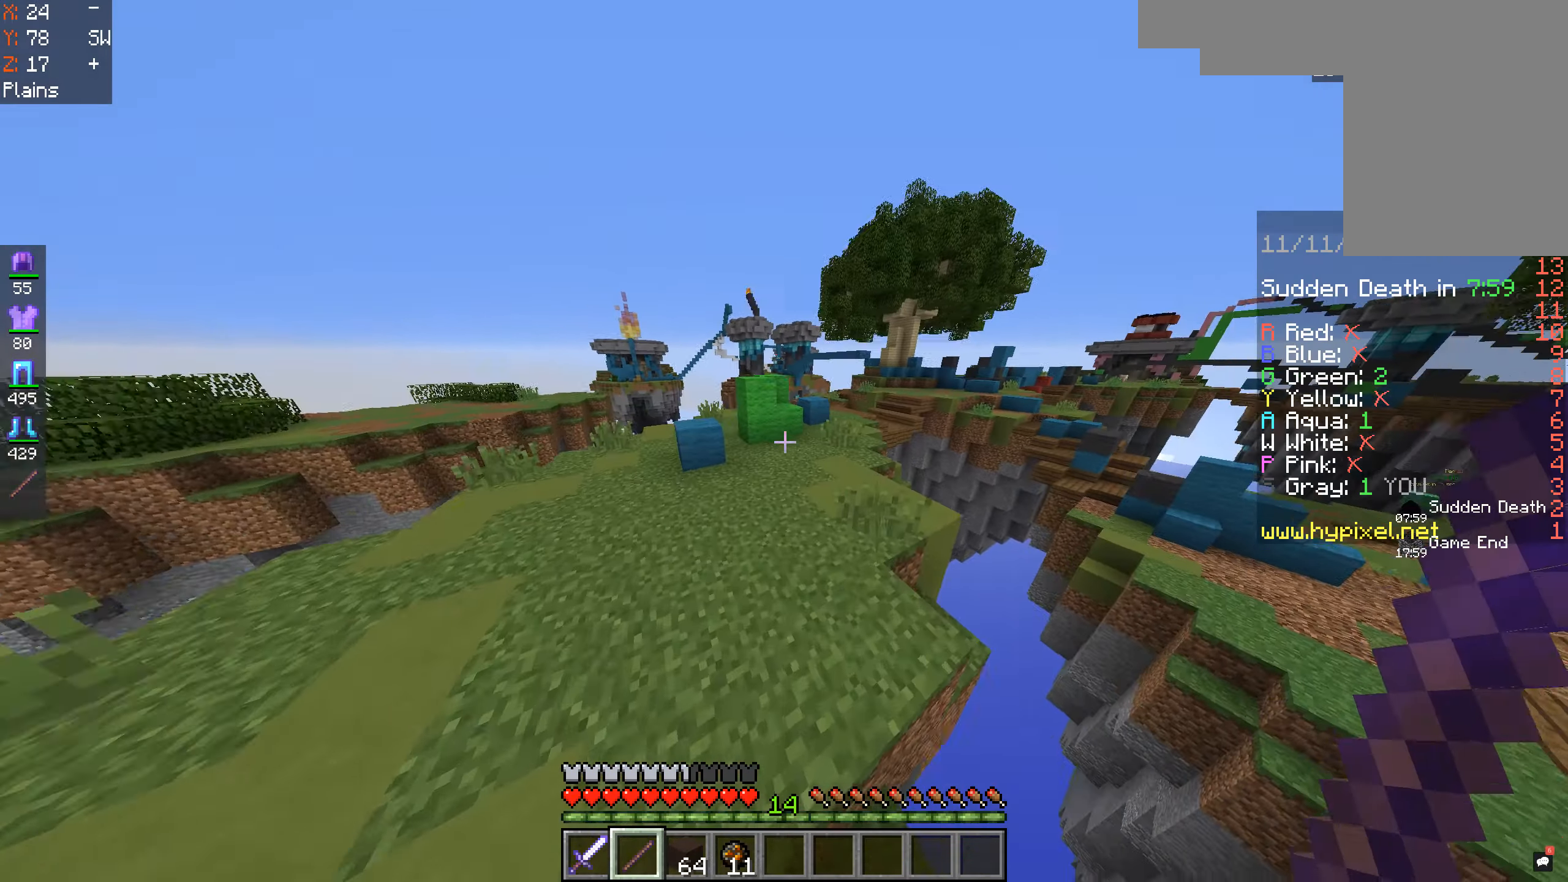
{"keys": ["d", "w"], "mouse": [], "events": [[134, "d", "down"], [434, "space", "up"]]}
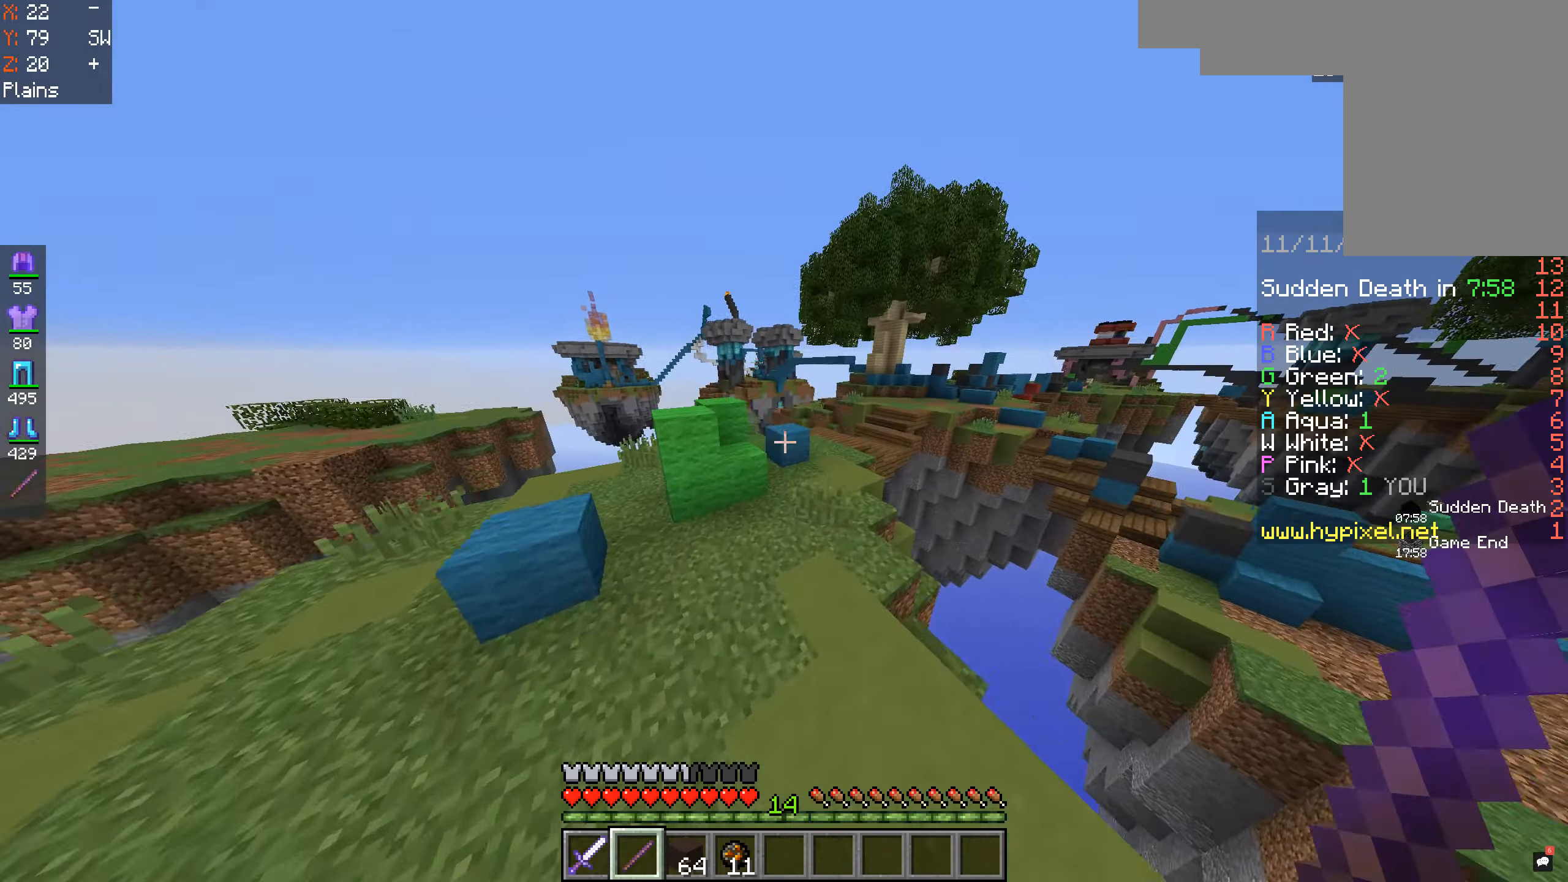
{"keys": ["space", "w"], "mouse": [], "events": [[100, "d", "up"], [500, "space", "down"]]}
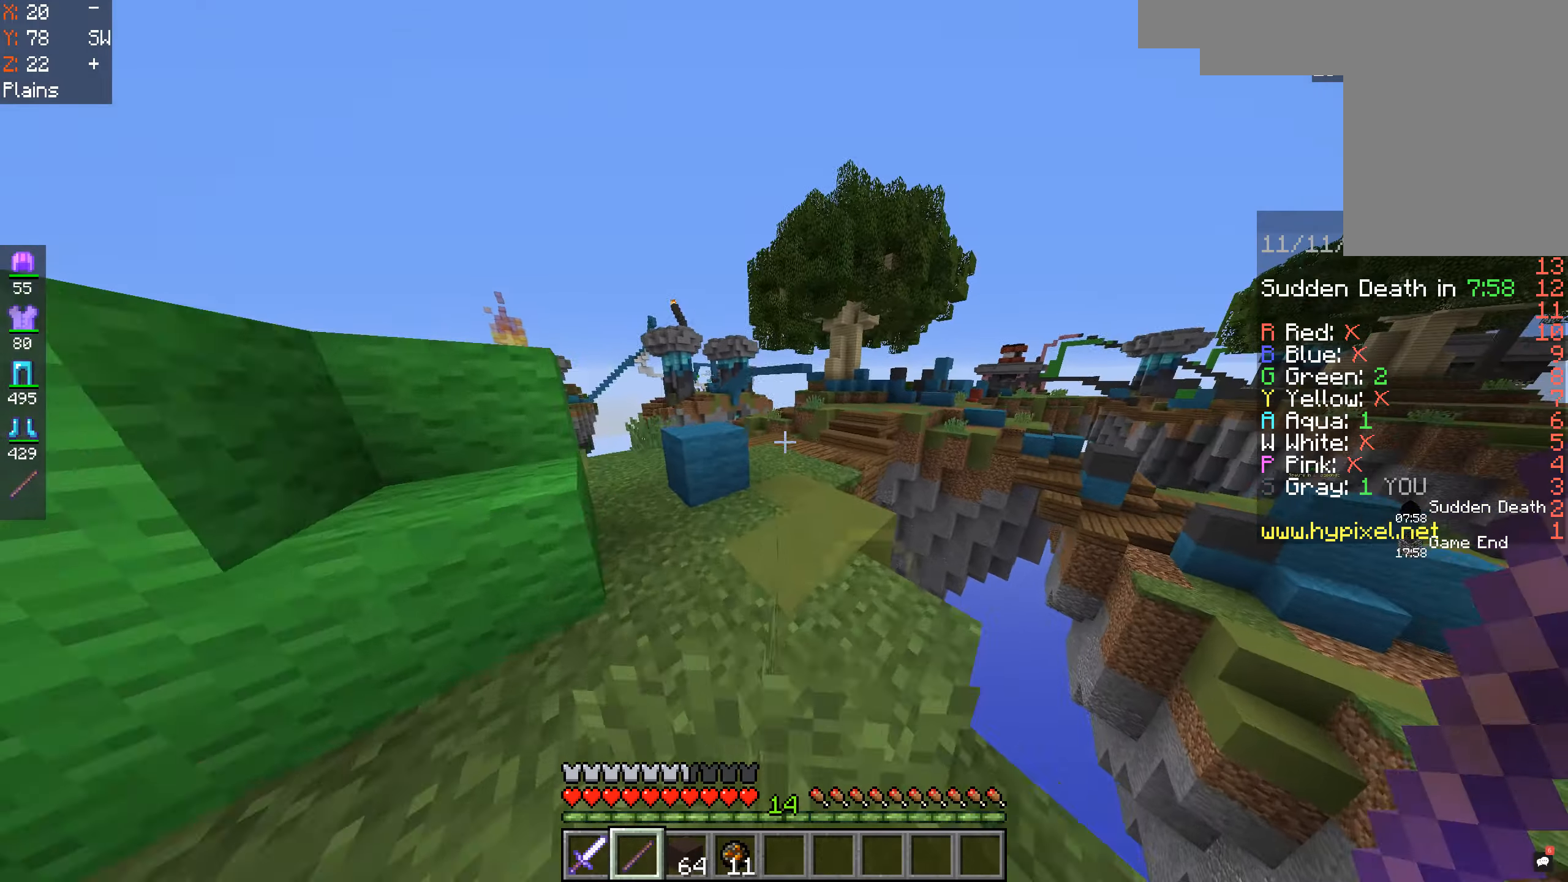
{"keys": ["w"], "mouse": [], "events": [[267, "space", "up"]]}
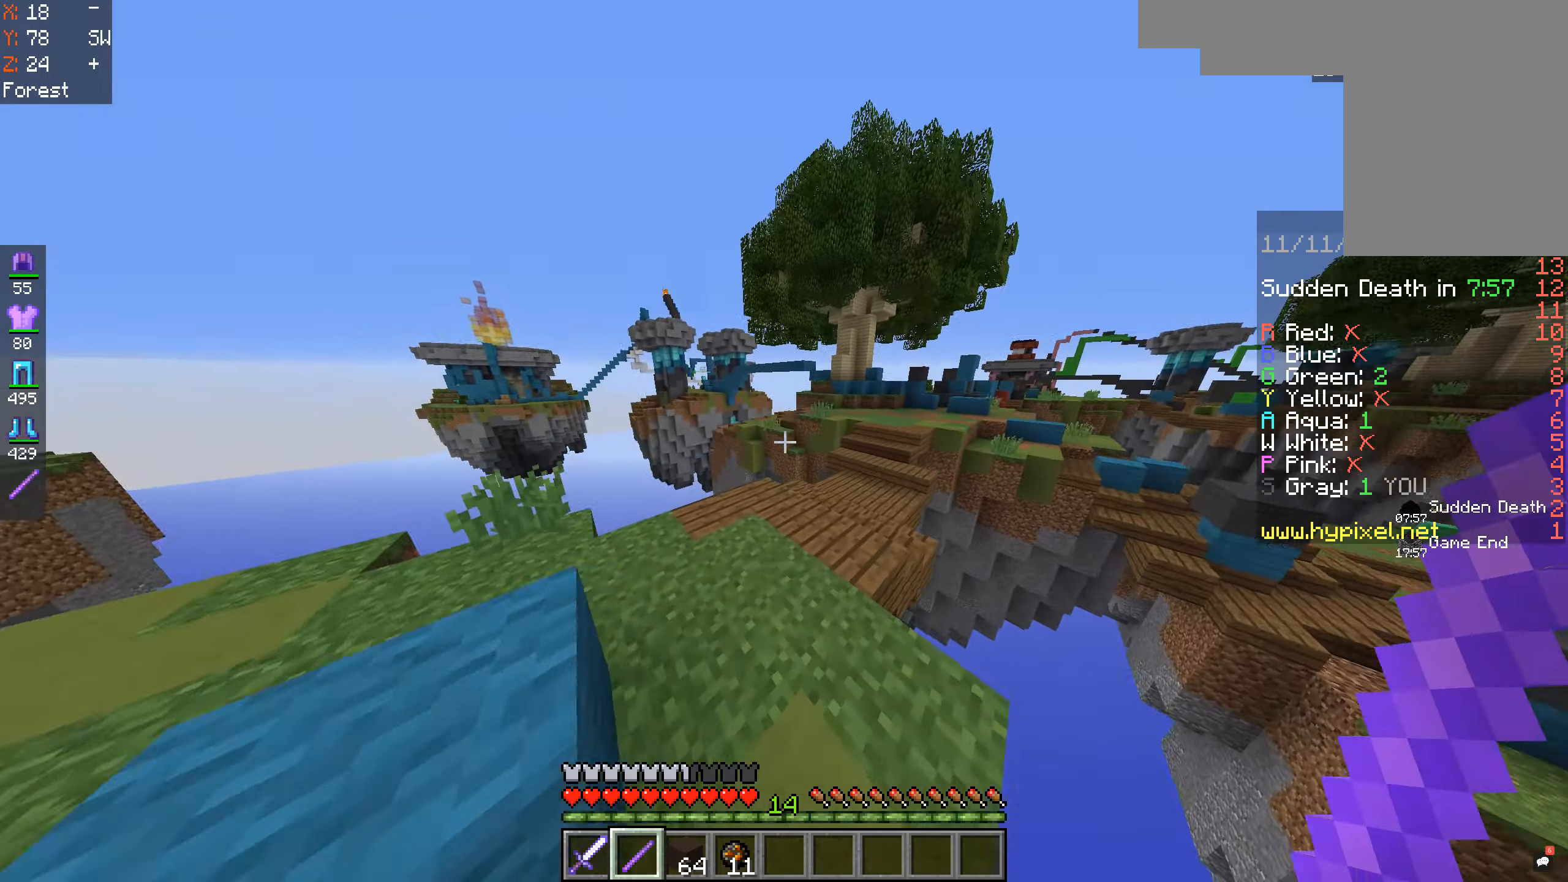
{"keys": ["space", "w"], "mouse": [], "events": [[167, "space", "down"]]}
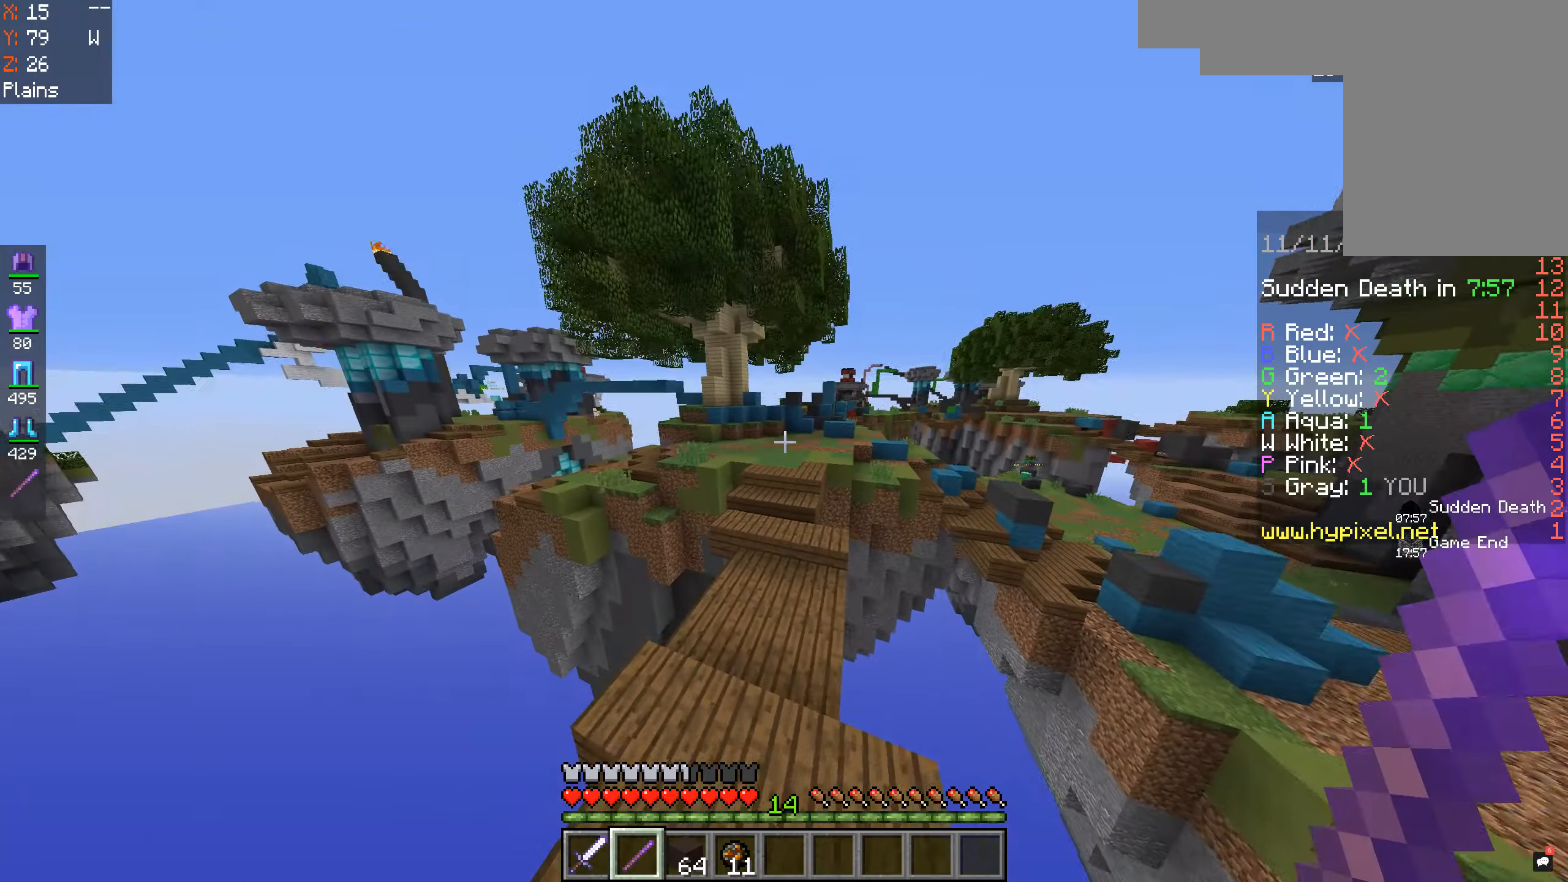
{"keys": ["space", "w"], "mouse": [], "events": []}
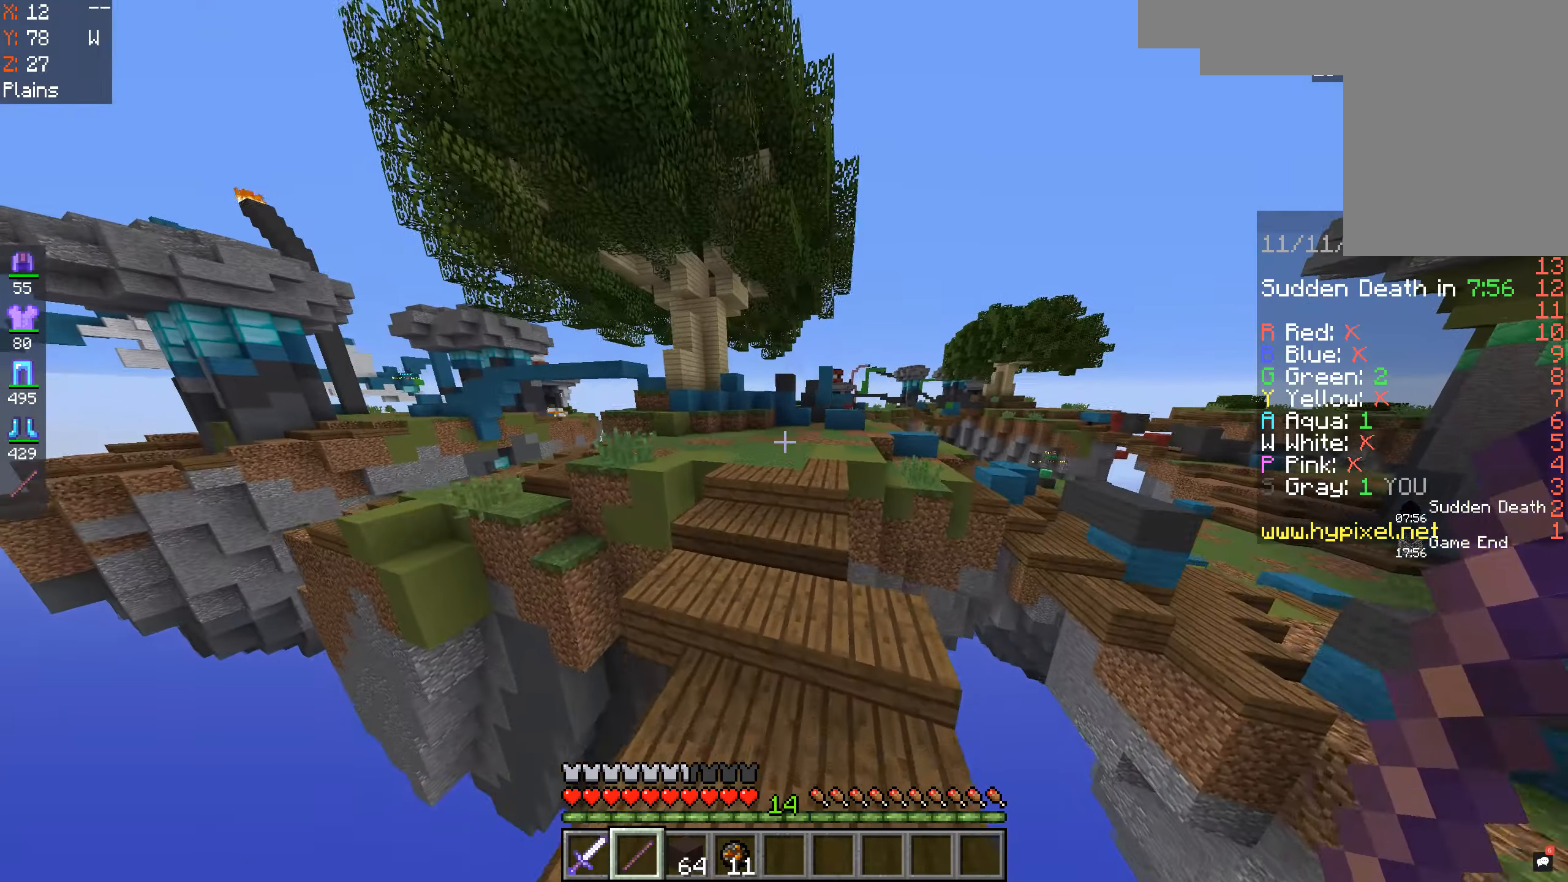
{"keys": ["space", "w"], "mouse": [], "events": []}
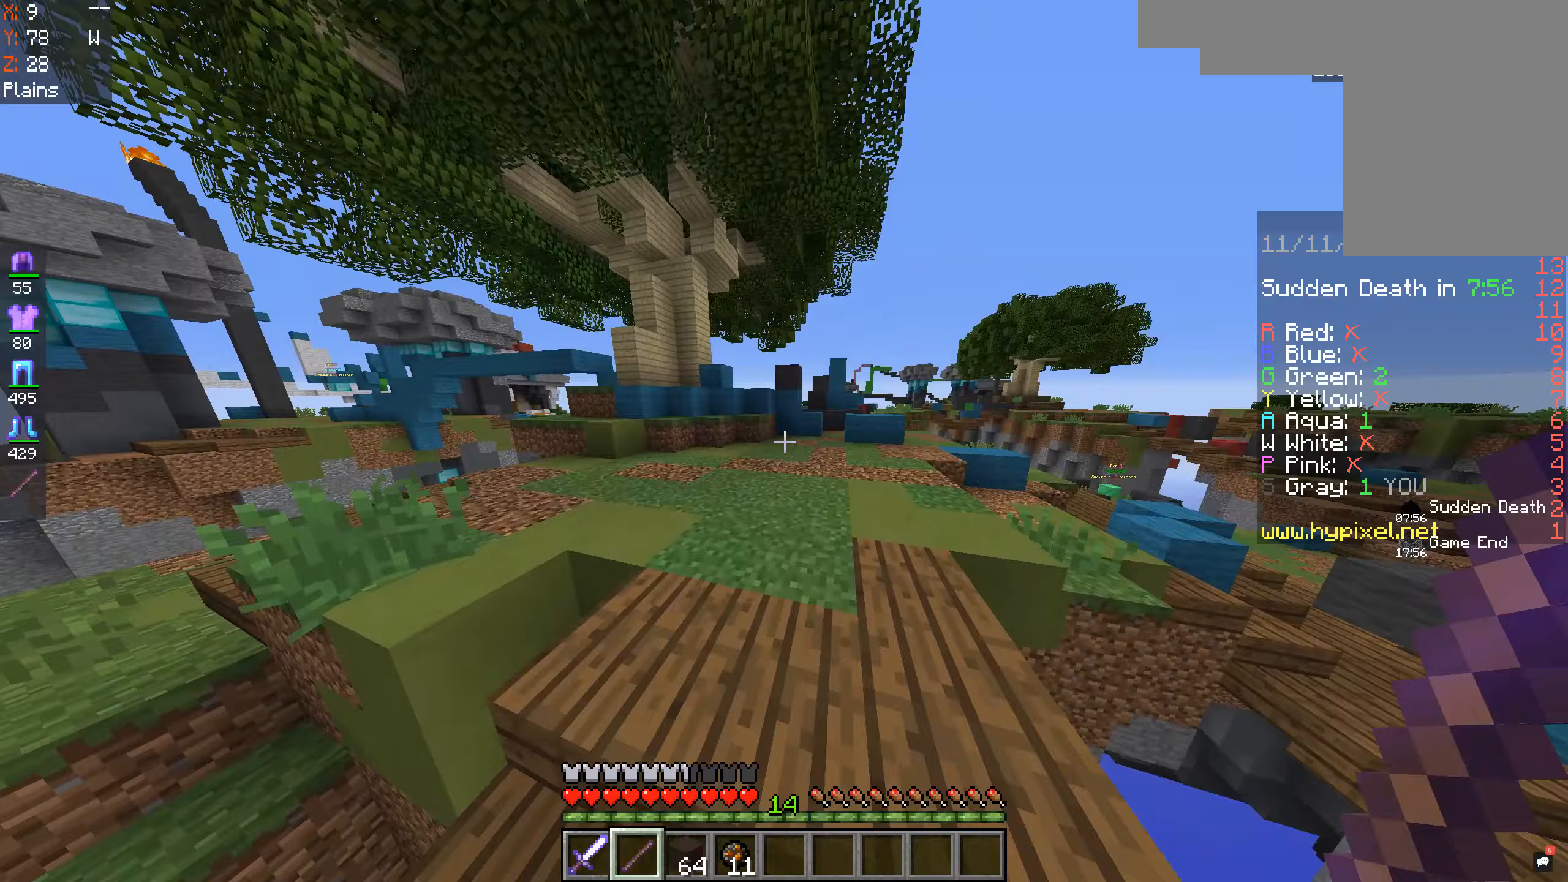
{"keys": ["w"], "mouse": [], "events": [[367, "space", "up"]]}
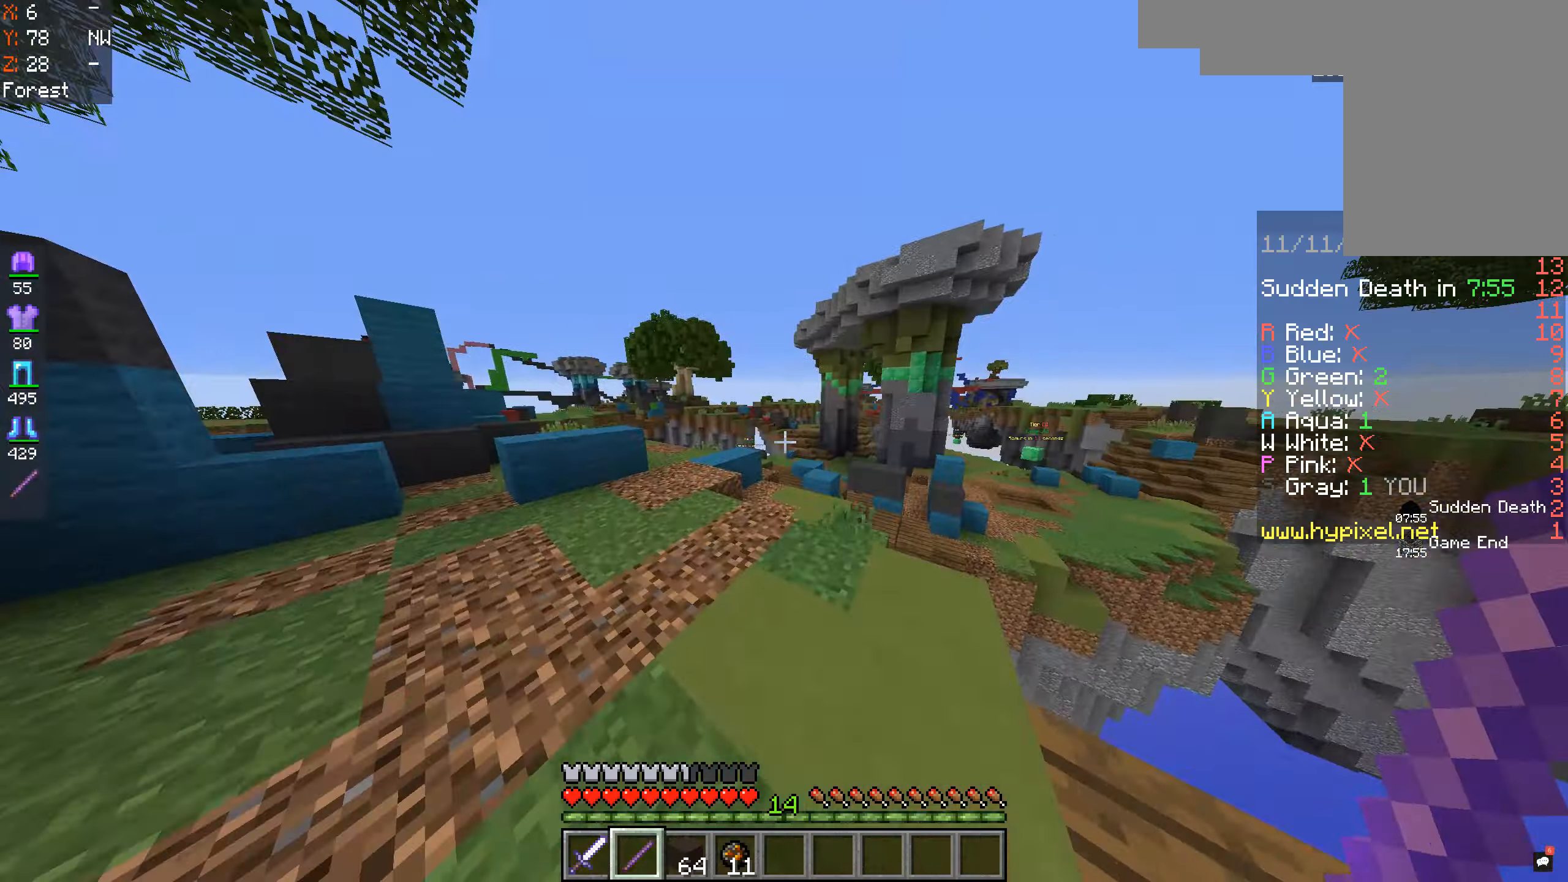
{"keys": ["w"], "mouse": [], "events": [[133, "a", "down"], [400, "a", "up"]]}
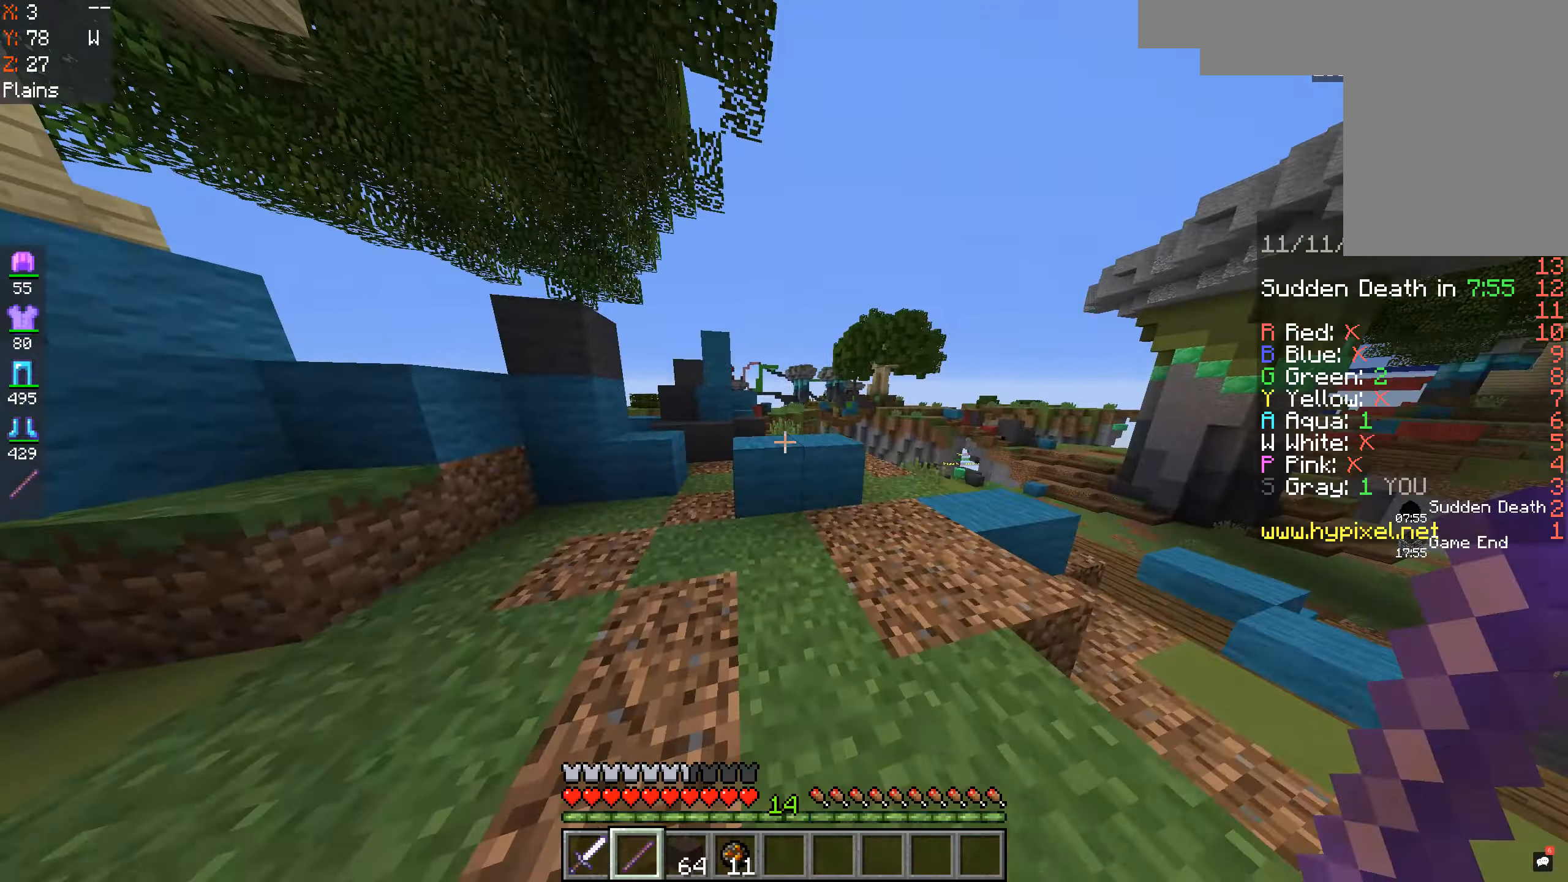
{"keys": ["w"], "mouse": [], "events": [[100, "space", "down"], [333, "space", "up"]]}
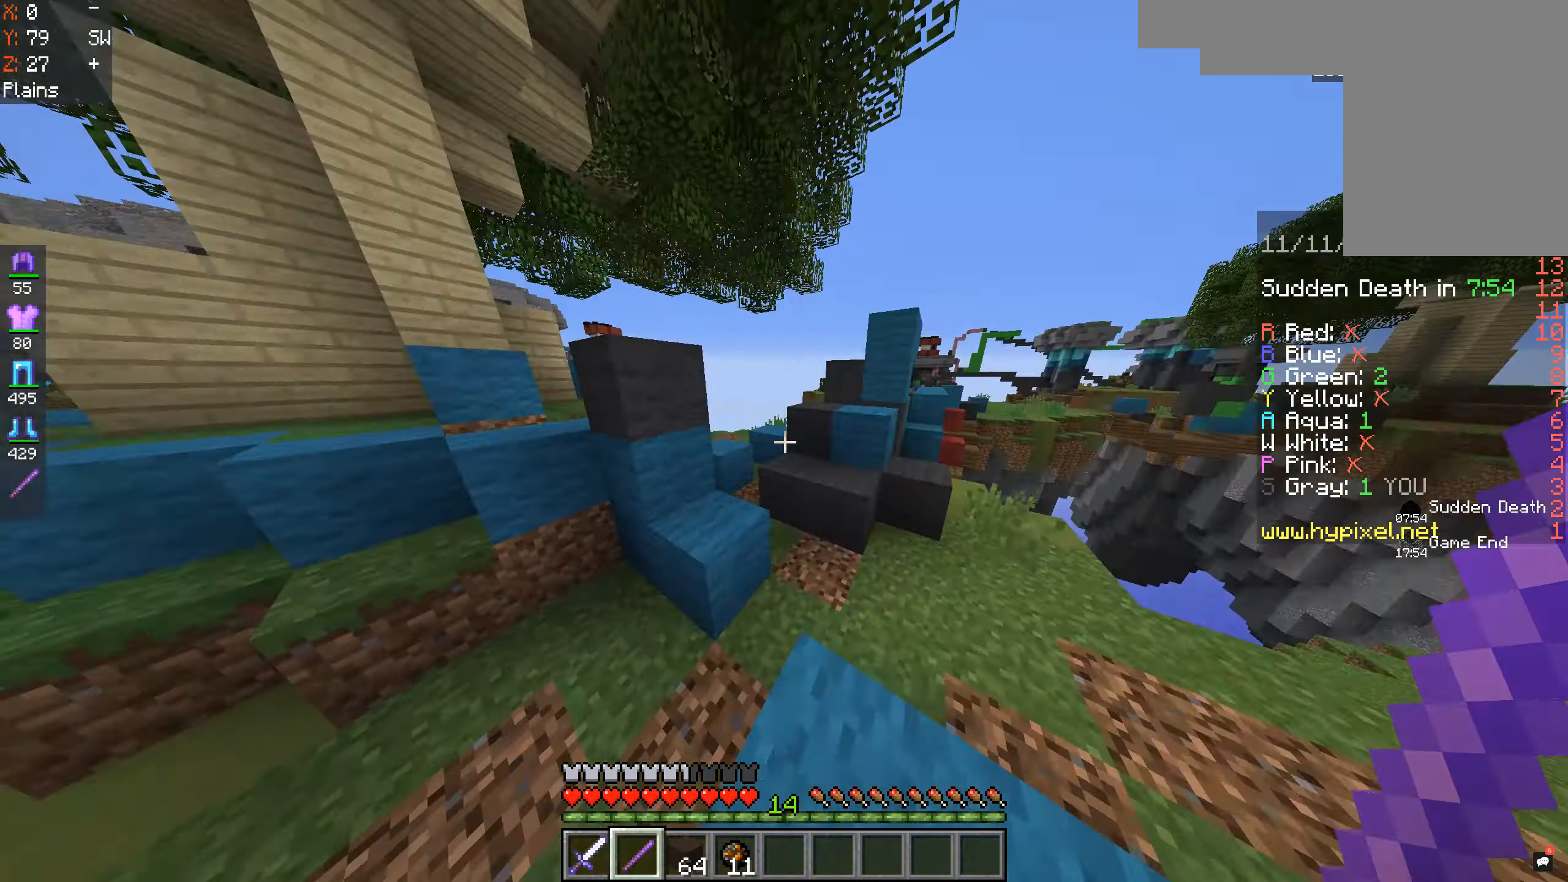
{"keys": ["a", "w"], "mouse": [], "events": [[67, "space", "down"], [267, "space", "up"], [367, "a", "down"]]}
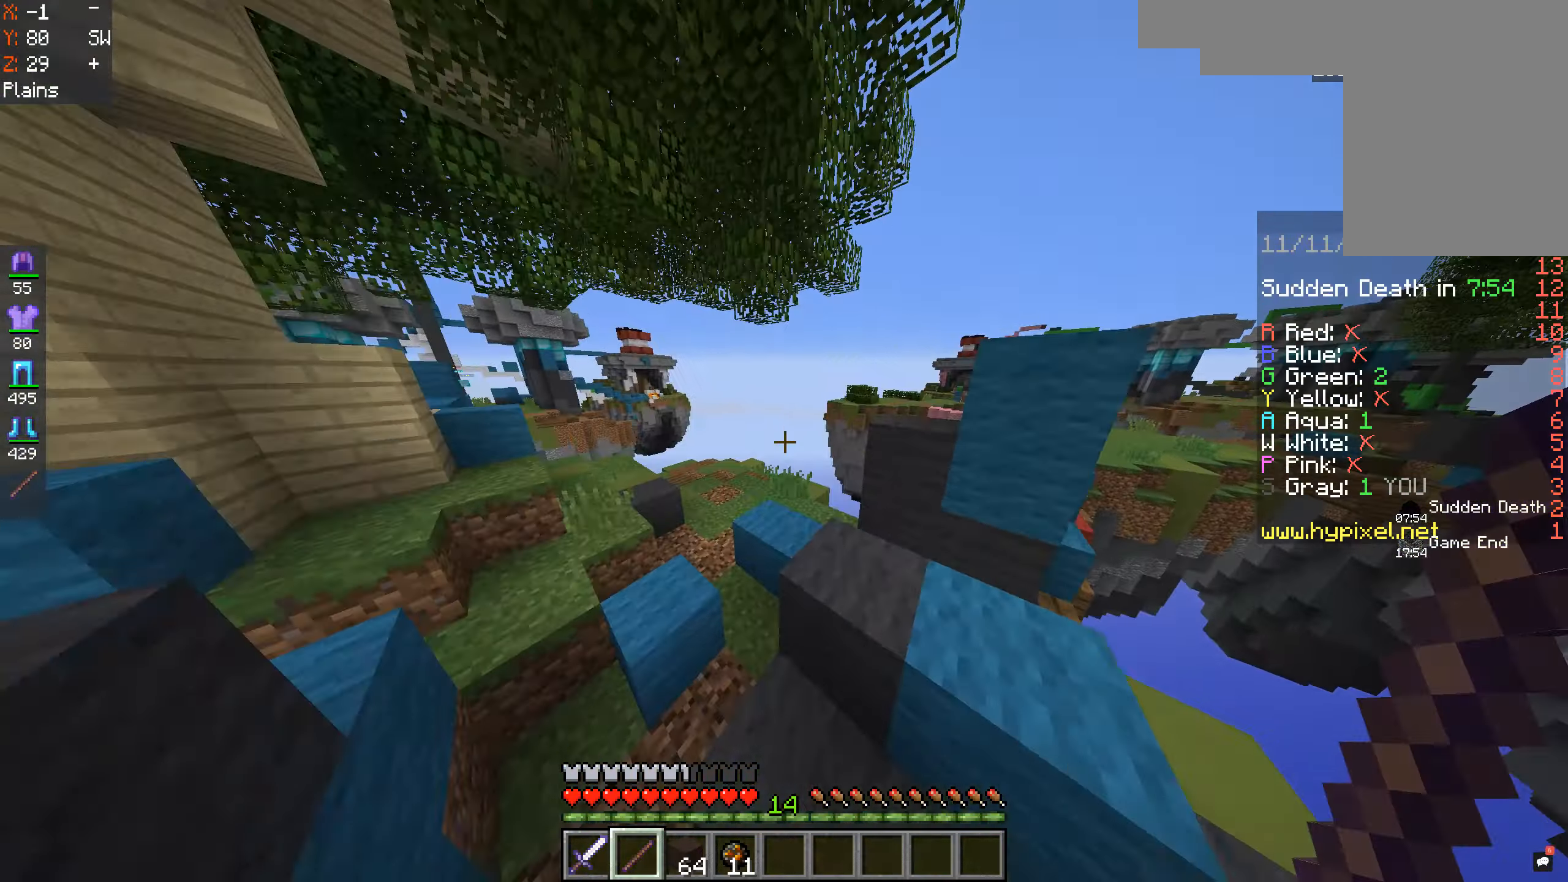
{"keys": ["d", "w"], "mouse": [], "events": [[267, "a", "up"], [400, "w", "up"], [467, "d", "down"], [467, "w", "down"]]}
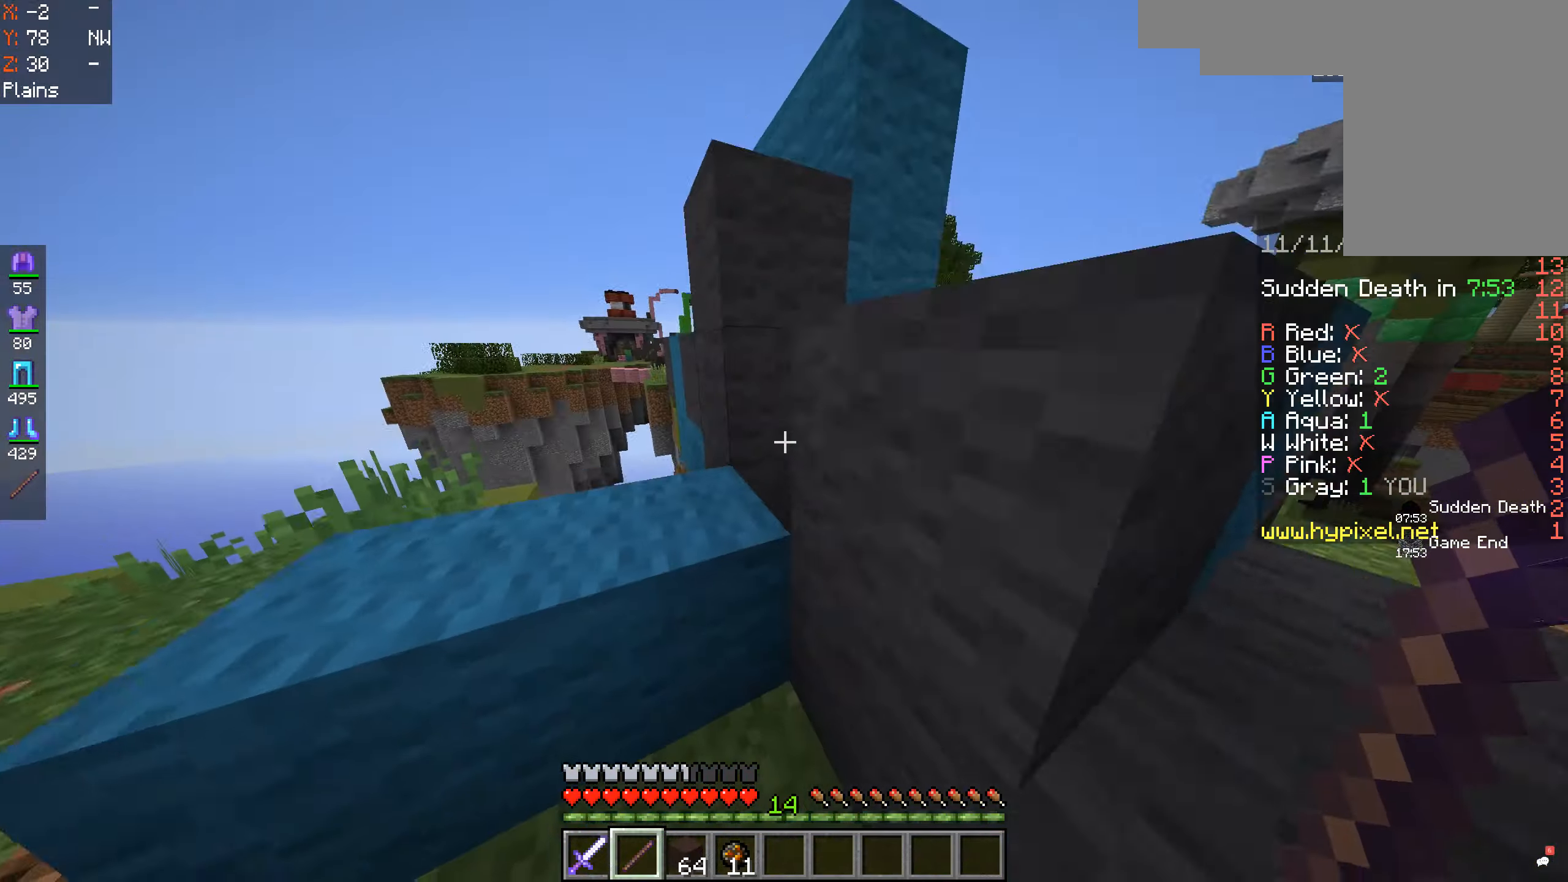
{"keys": ["a", "w"], "mouse": [], "events": [[33, "space", "down"], [267, "space", "up"], [300, "a", "down"], [367, "d", "up"]]}
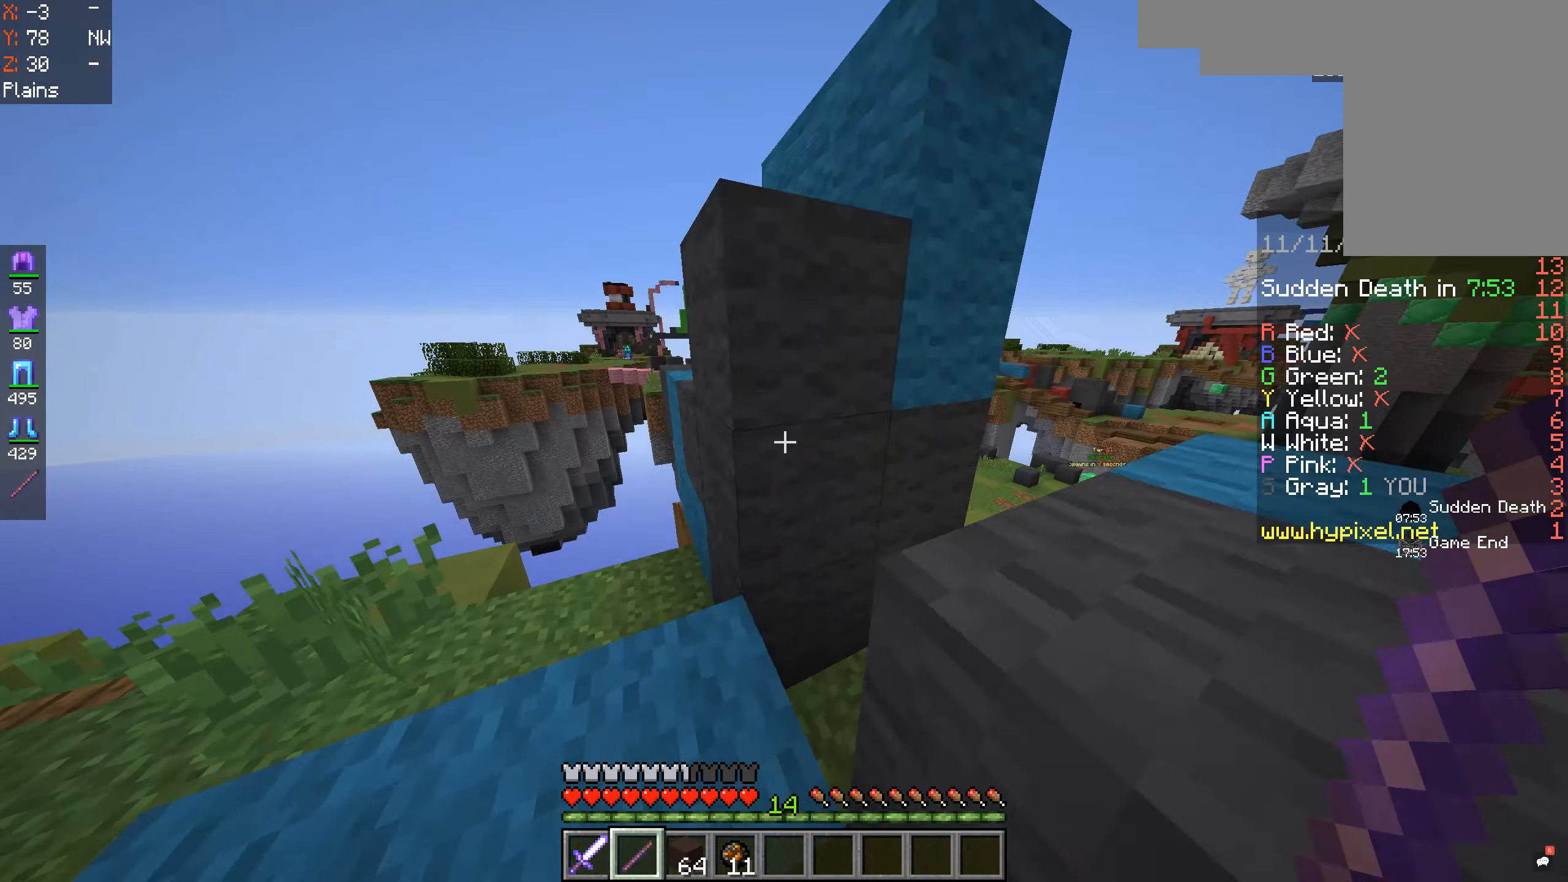
{"keys": ["d", "w"], "mouse": [], "events": [[33, "a", "up"], [67, "space", "down"], [300, "space", "up"], [467, "d", "down"]]}
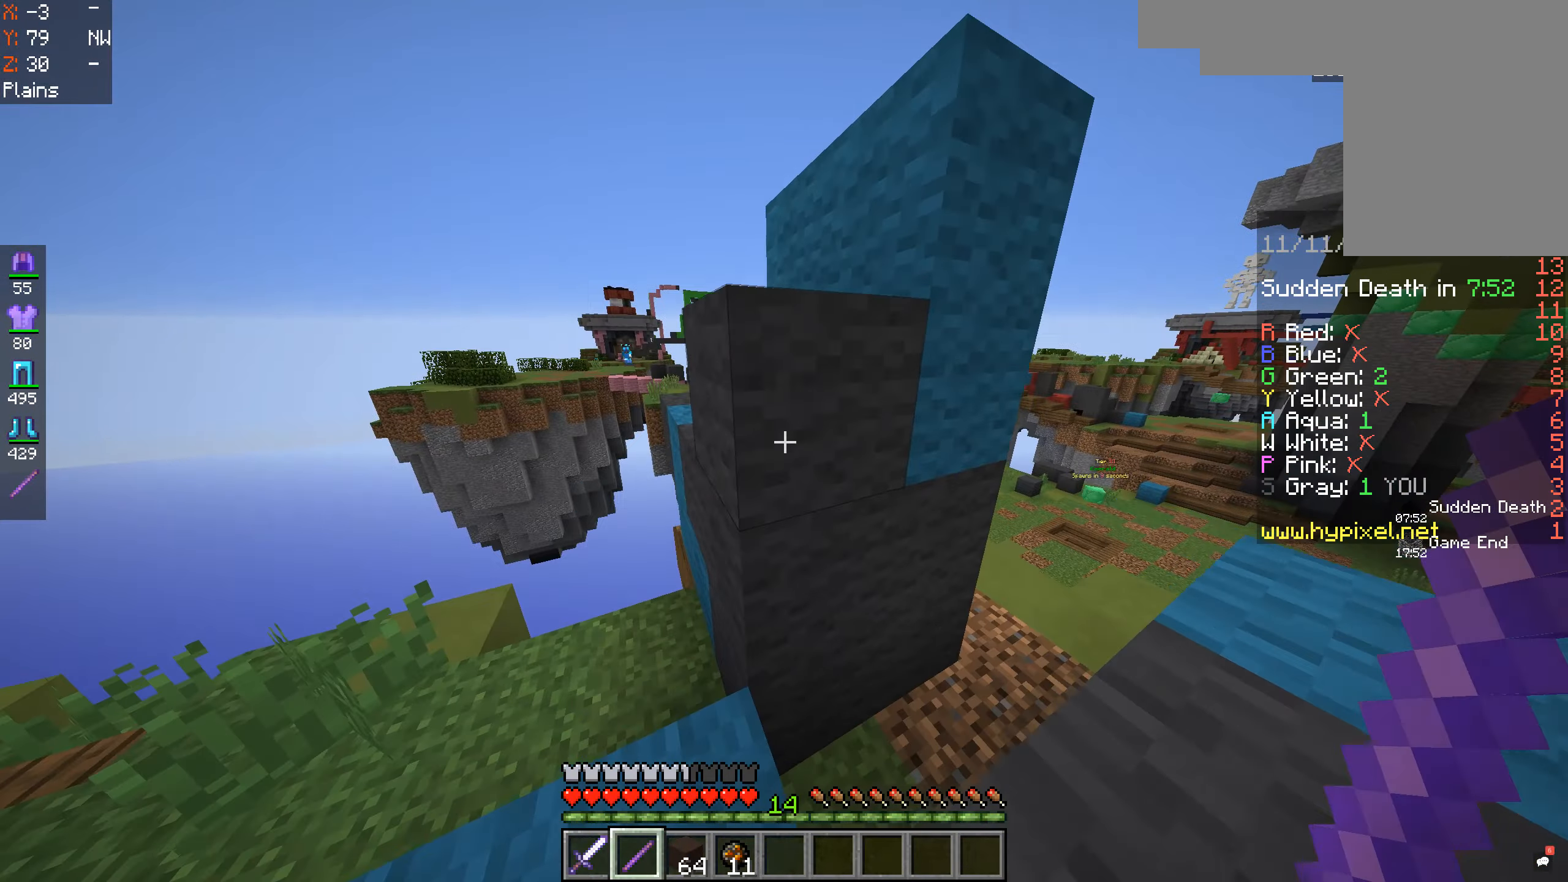
{"keys": ["d"], "mouse": [], "events": [[67, "w", "up"], [100, "space", "down"], [167, "s", "down"], [300, "space", "up"], [467, "s", "up"]]}
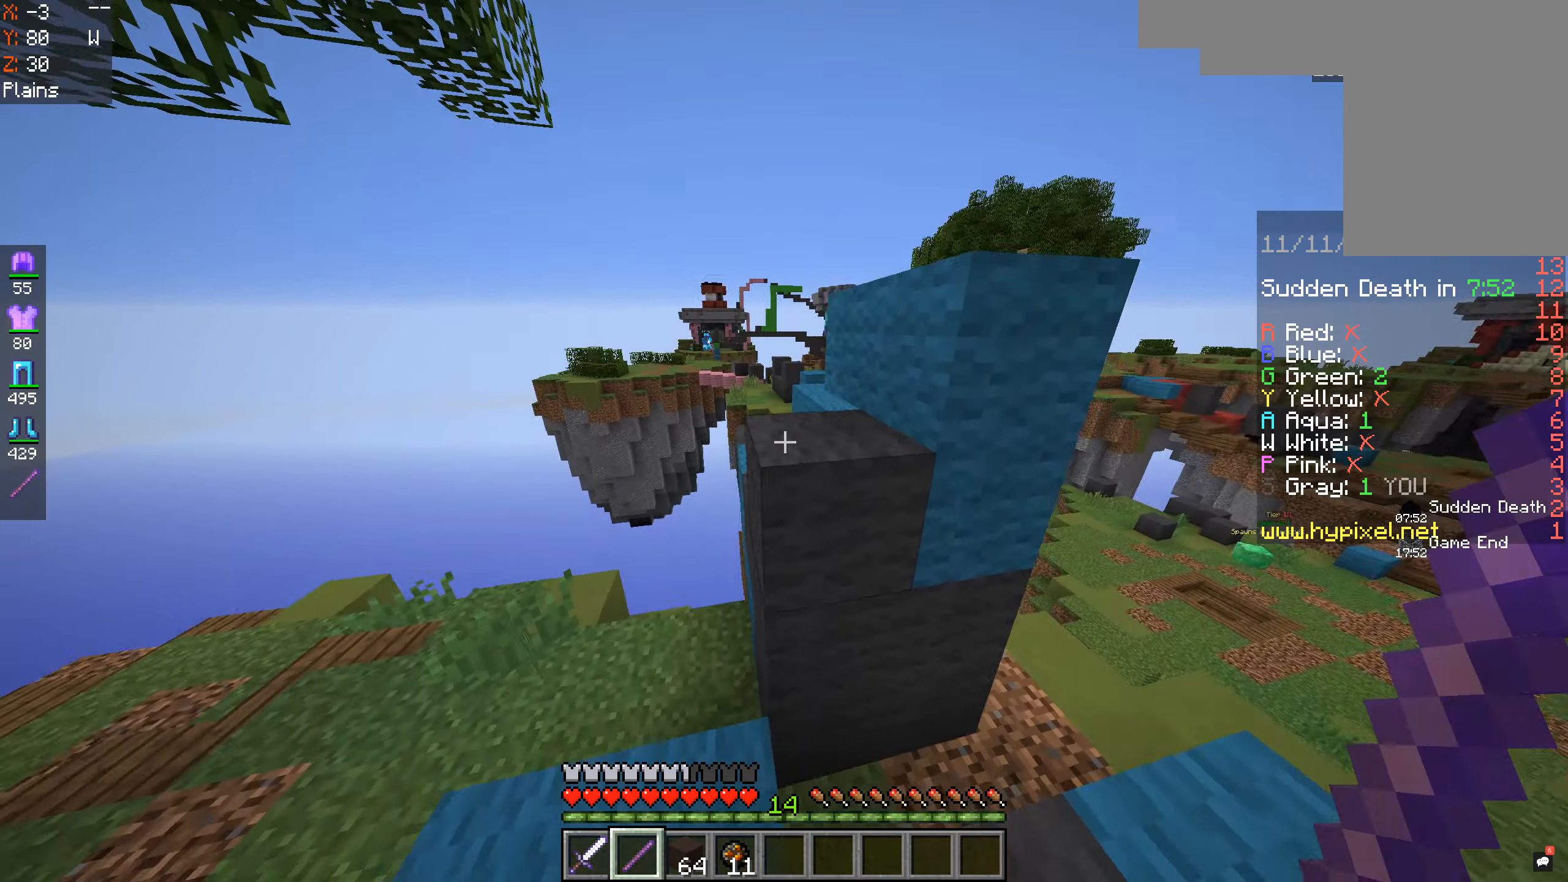
{"keys": ["w"], "mouse": [], "events": [[33, "d", "up"], [100, "w", "down"], [267, "space", "down"], [467, "space", "up"]]}
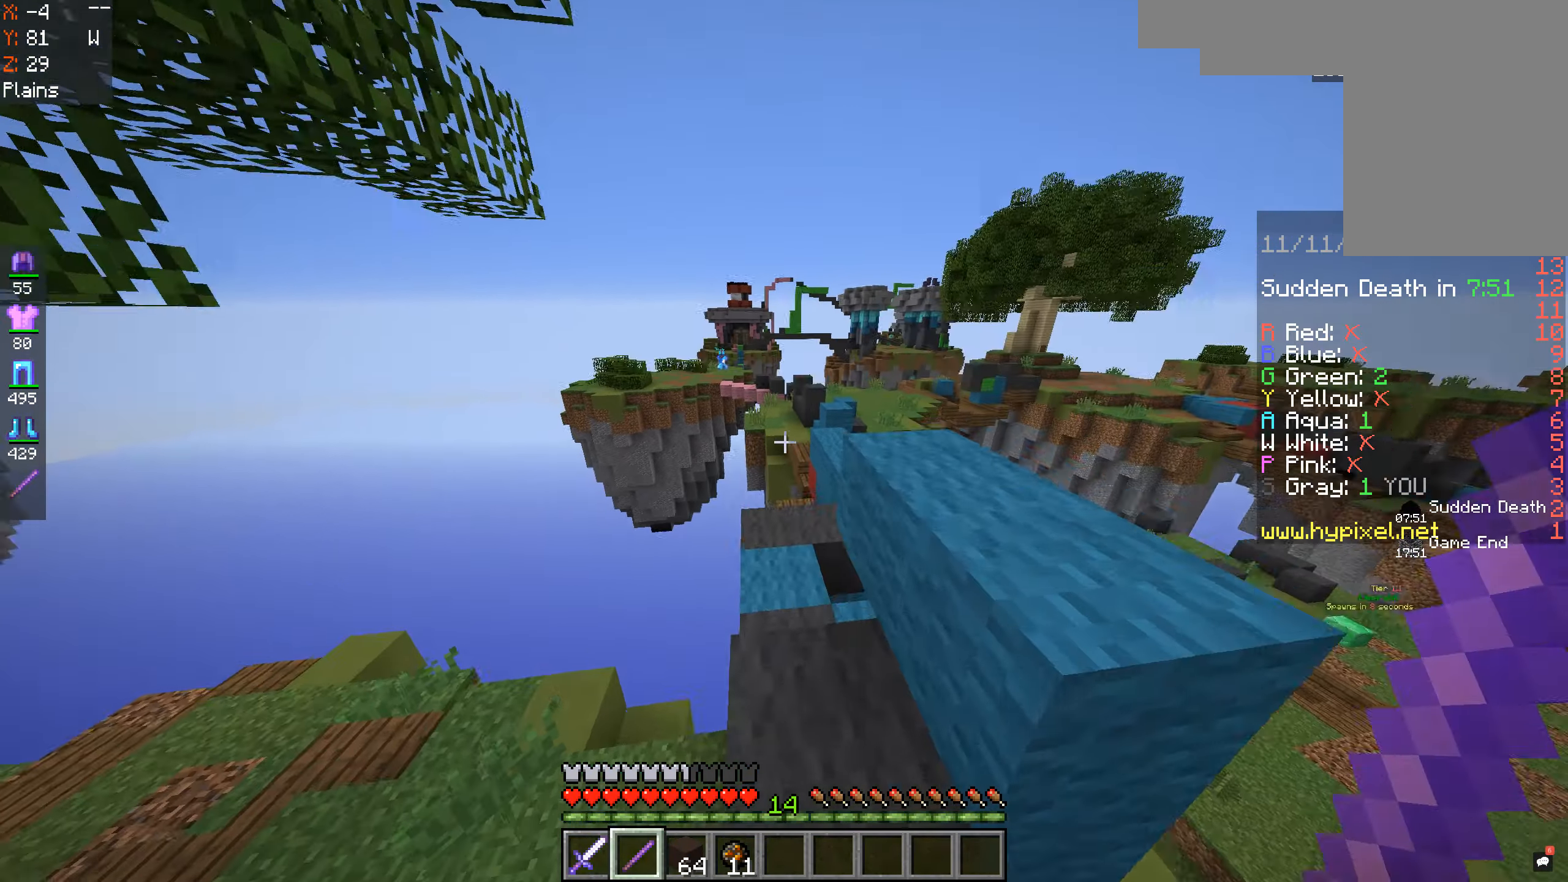
{"keys": ["d"], "mouse": [], "events": [[267, "w", "up"], [500, "d", "down"]]}
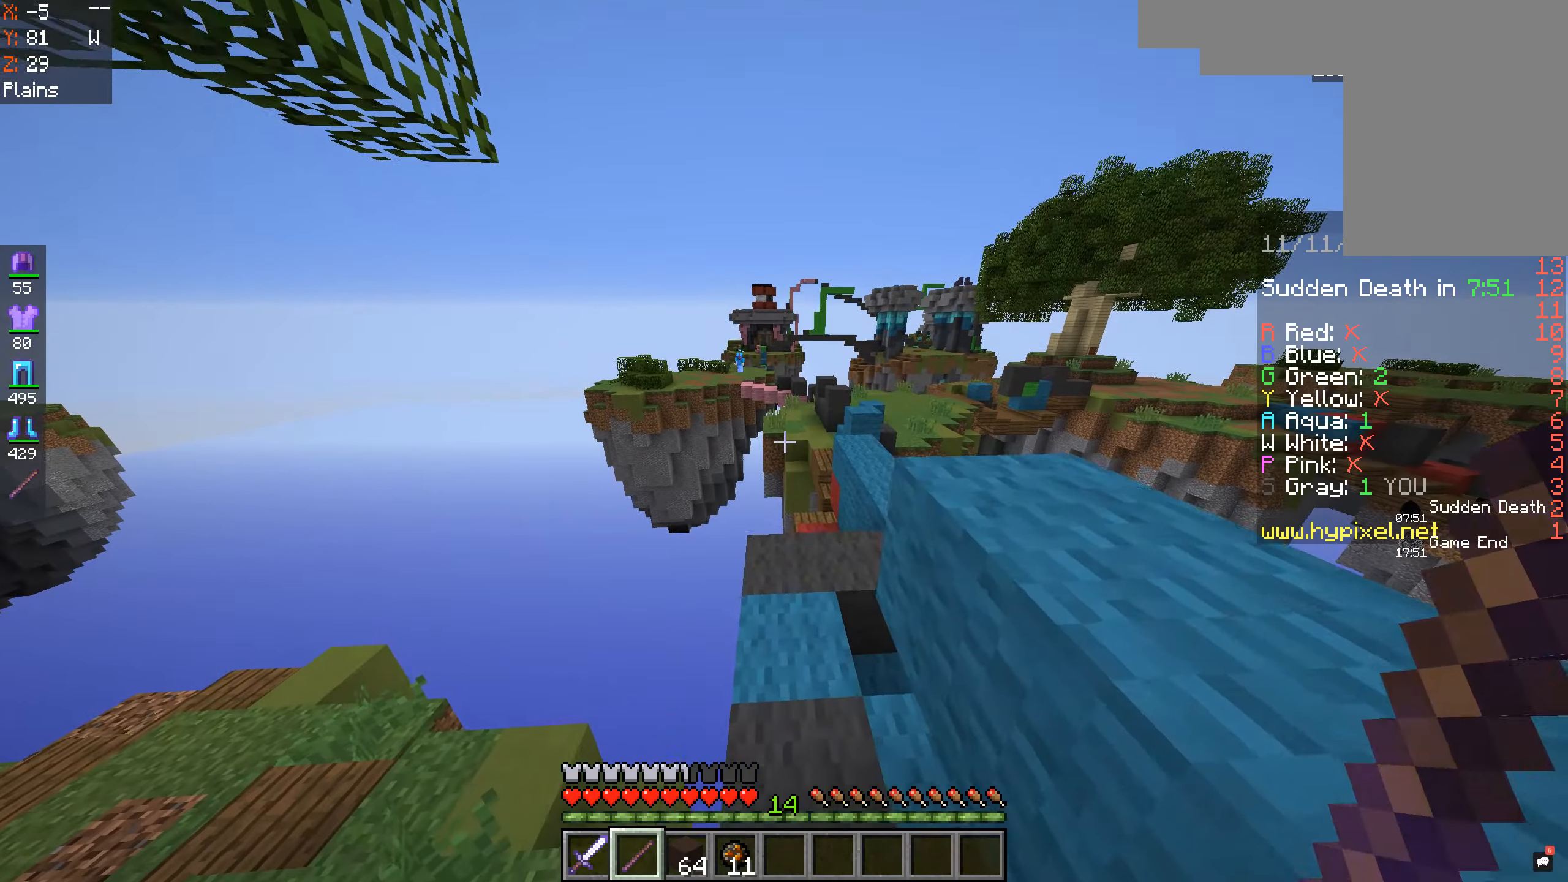
{"keys": ["d", "w"], "mouse": [], "events": [[233, "space", "down"], [267, "w", "down"], [400, "space", "up"]]}
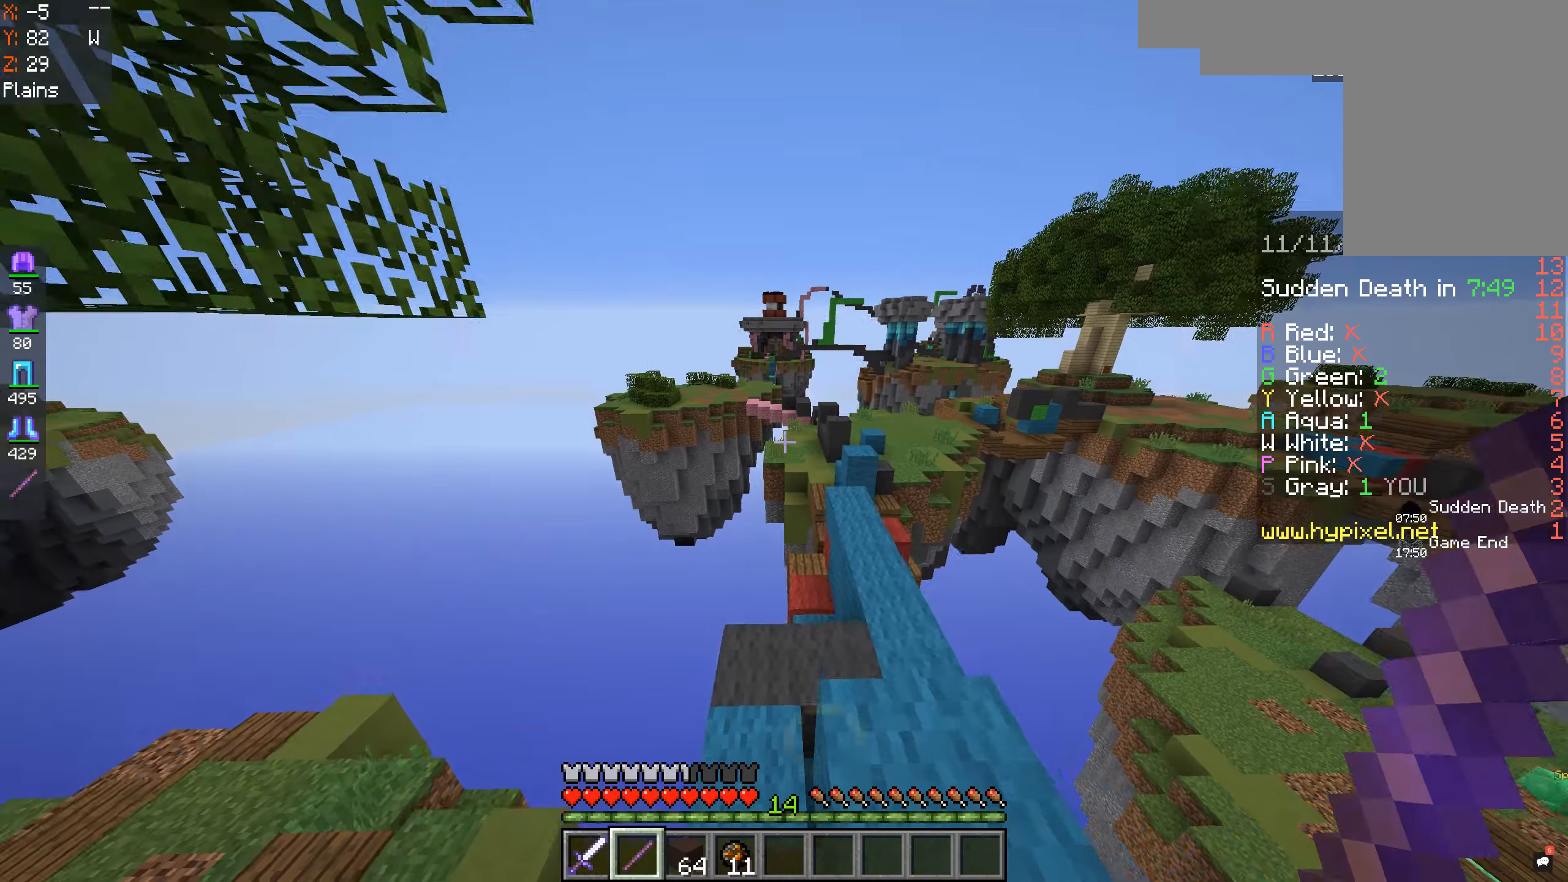
{"keys": ["a", "d"], "mouse": [], "events": [[100, "w", "up"], [233, "a", "down"], [266, "d", "up"], [366, "d", "down"], [433, "a", "up"], [500, "a", "down"]]}
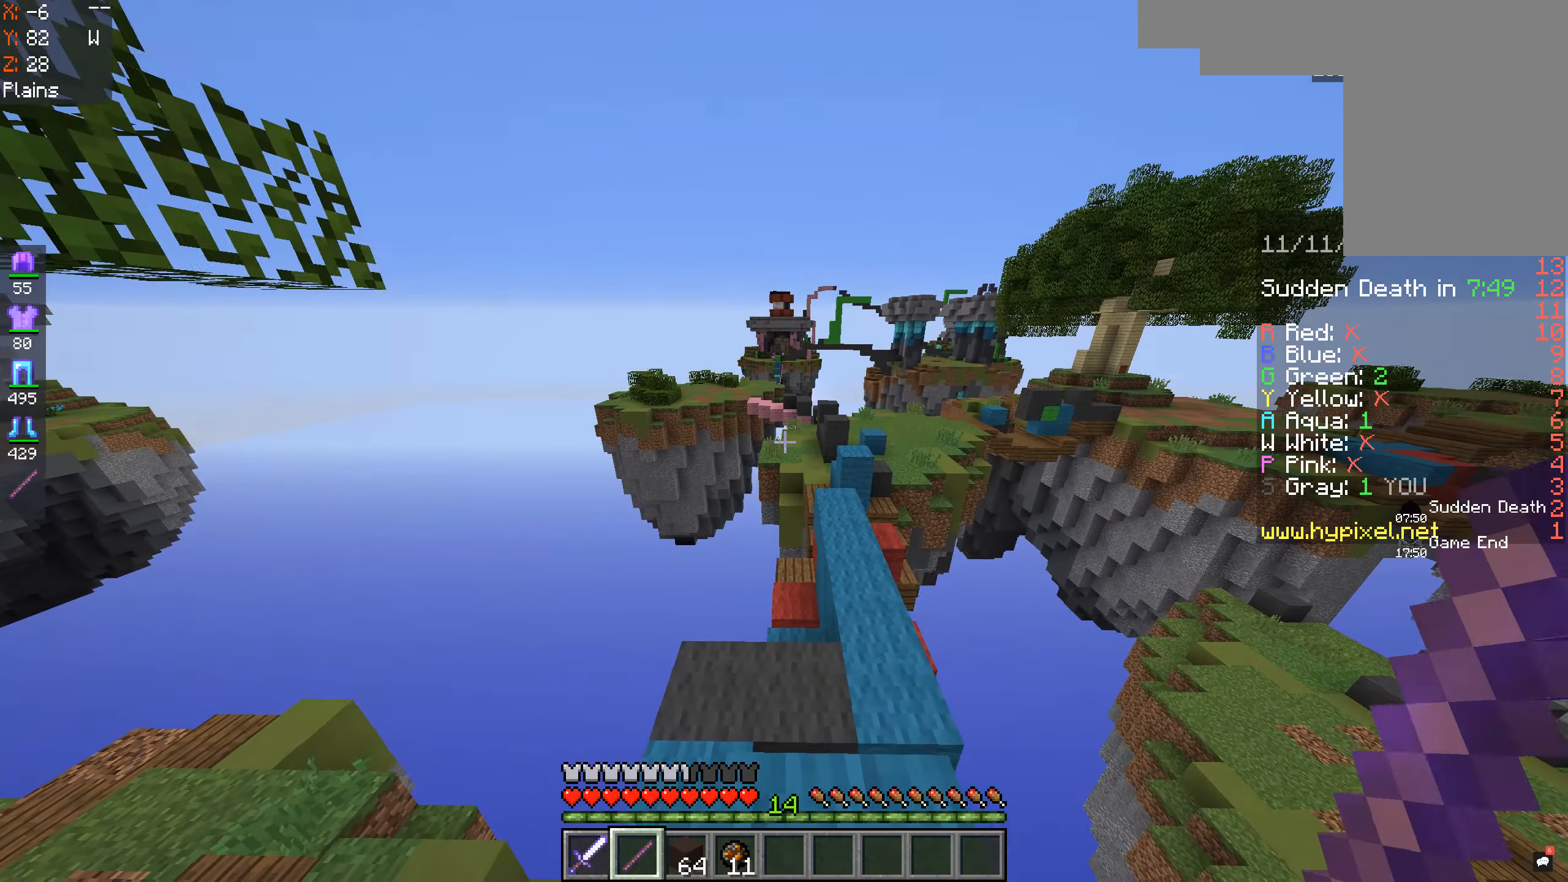
{"keys": [], "mouse": [], "events": [[166, "a", "up"], [233, "a", "down"], [366, "a", "up"], [433, "d", "up"]]}
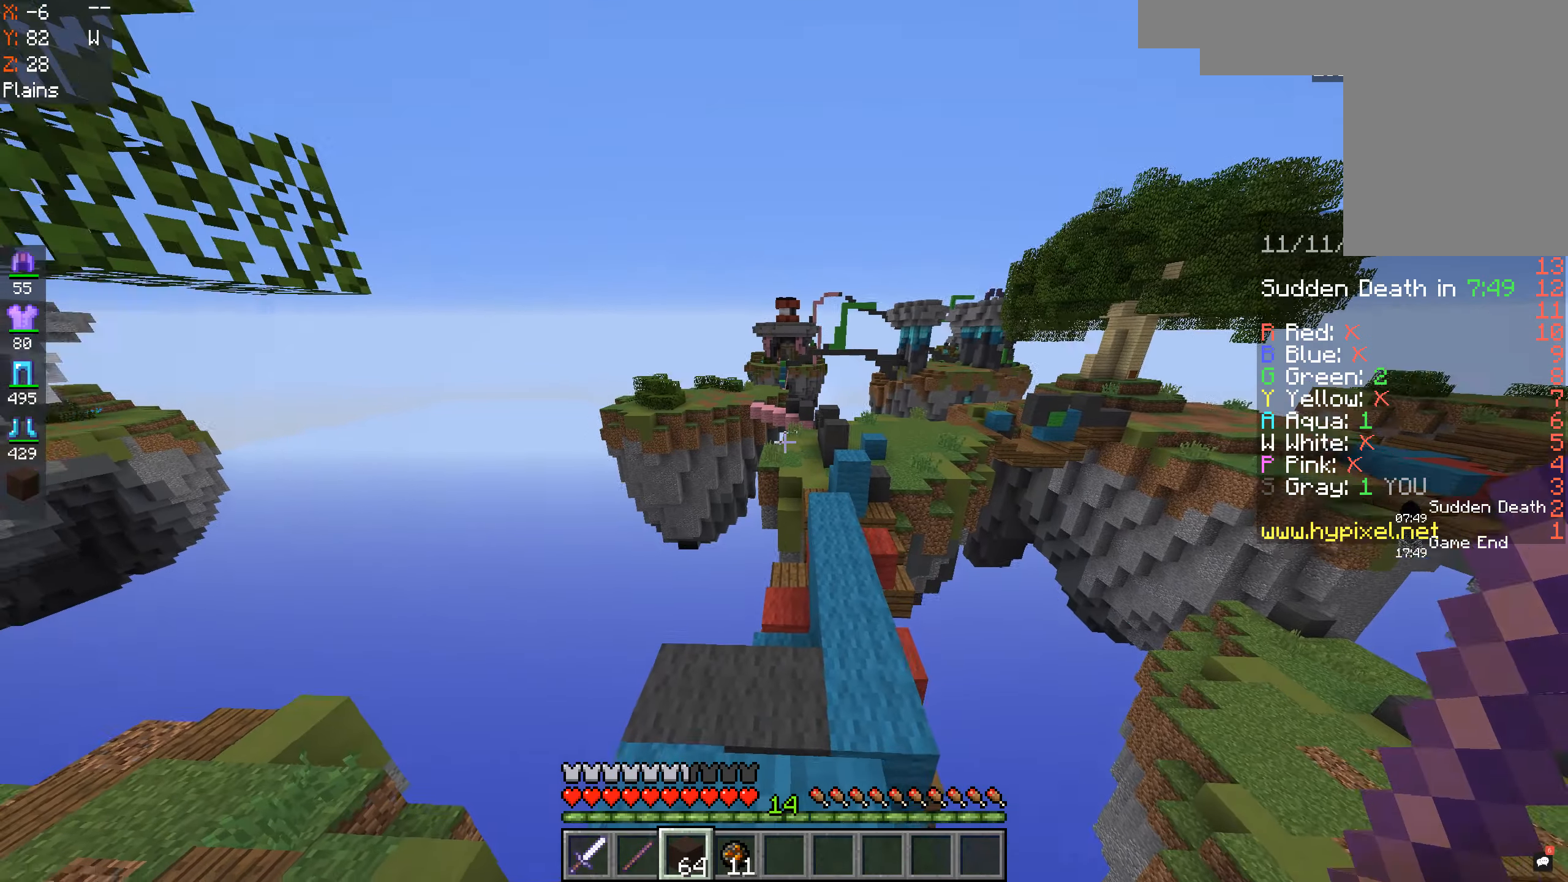
{"keys": [], "mouse": [], "events": []}
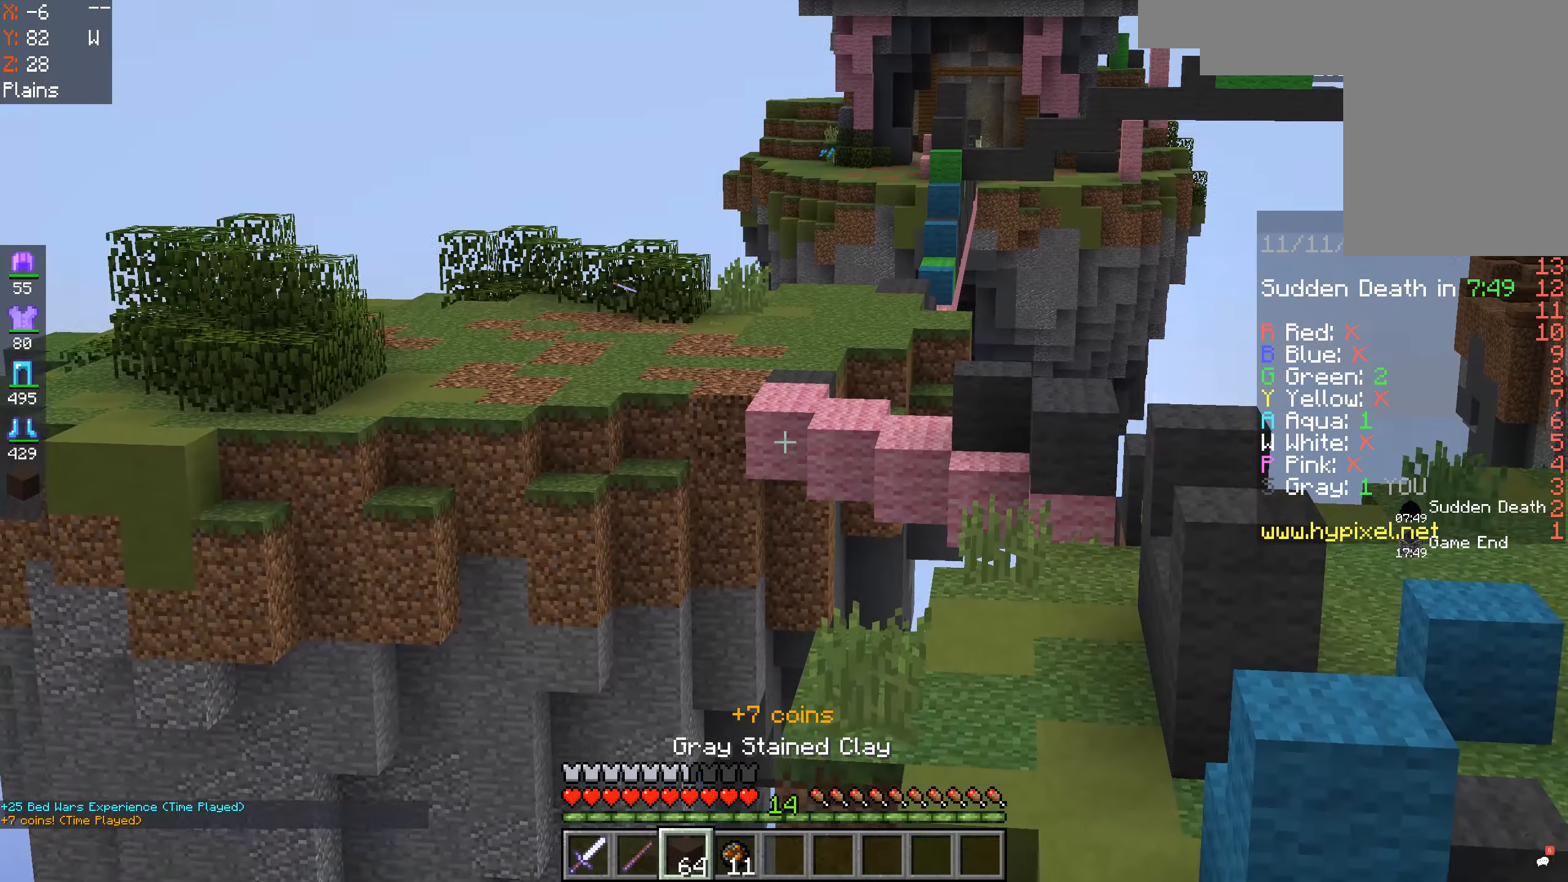
{"keys": [], "mouse": [], "events": []}
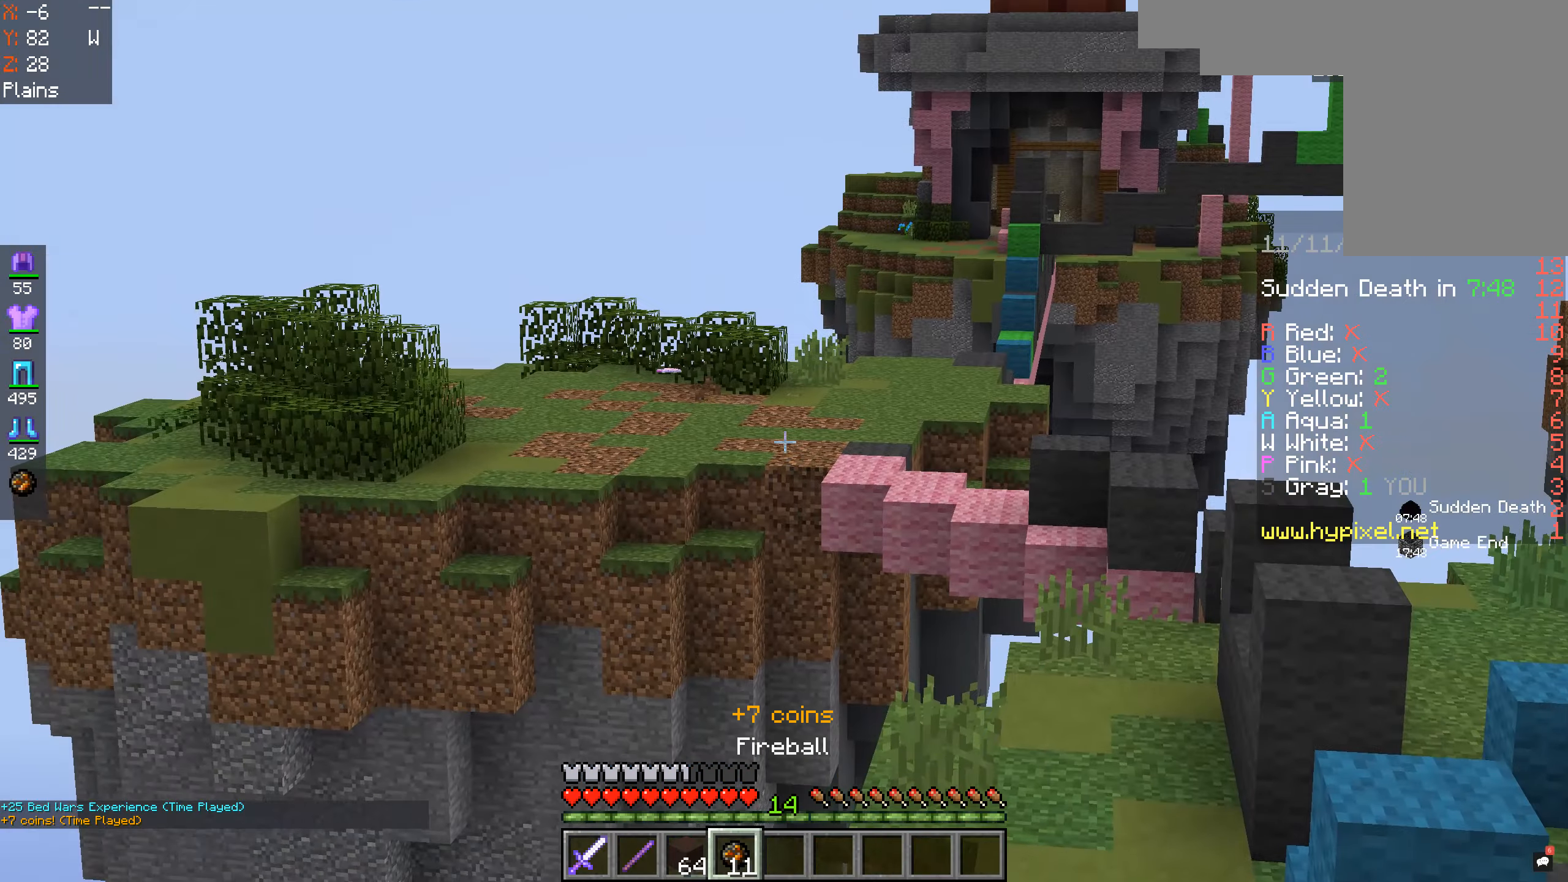
{"keys": [], "mouse": ["right"], "events": [[433, "mouse_right", "down"]]}
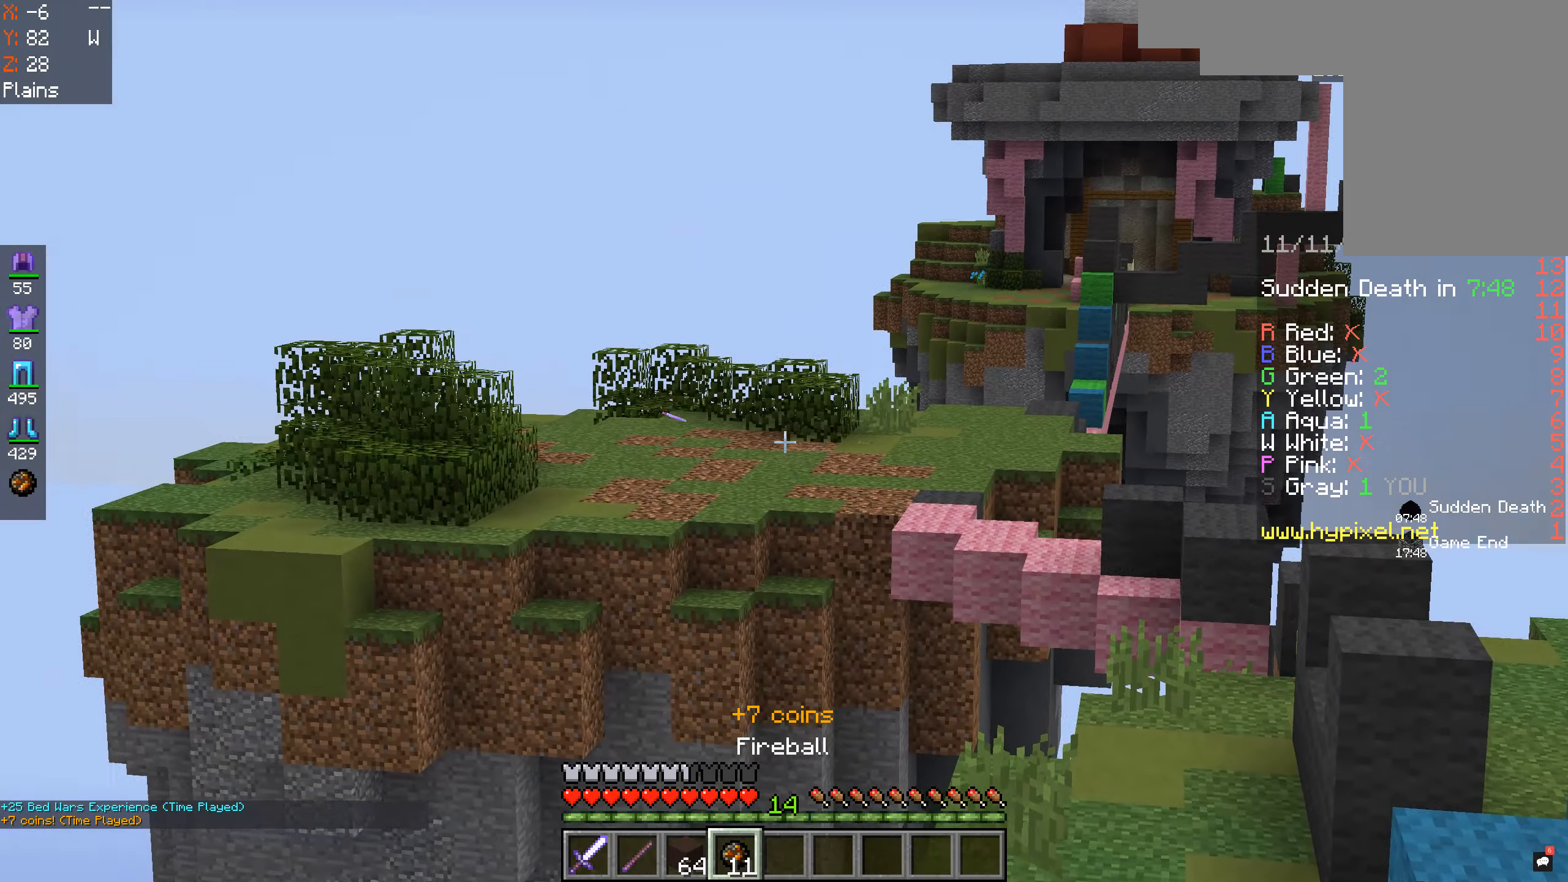
{"keys": [], "mouse": ["right"], "events": [[100, "mouse_right", "up"], [433, "mouse_right", "down"]]}
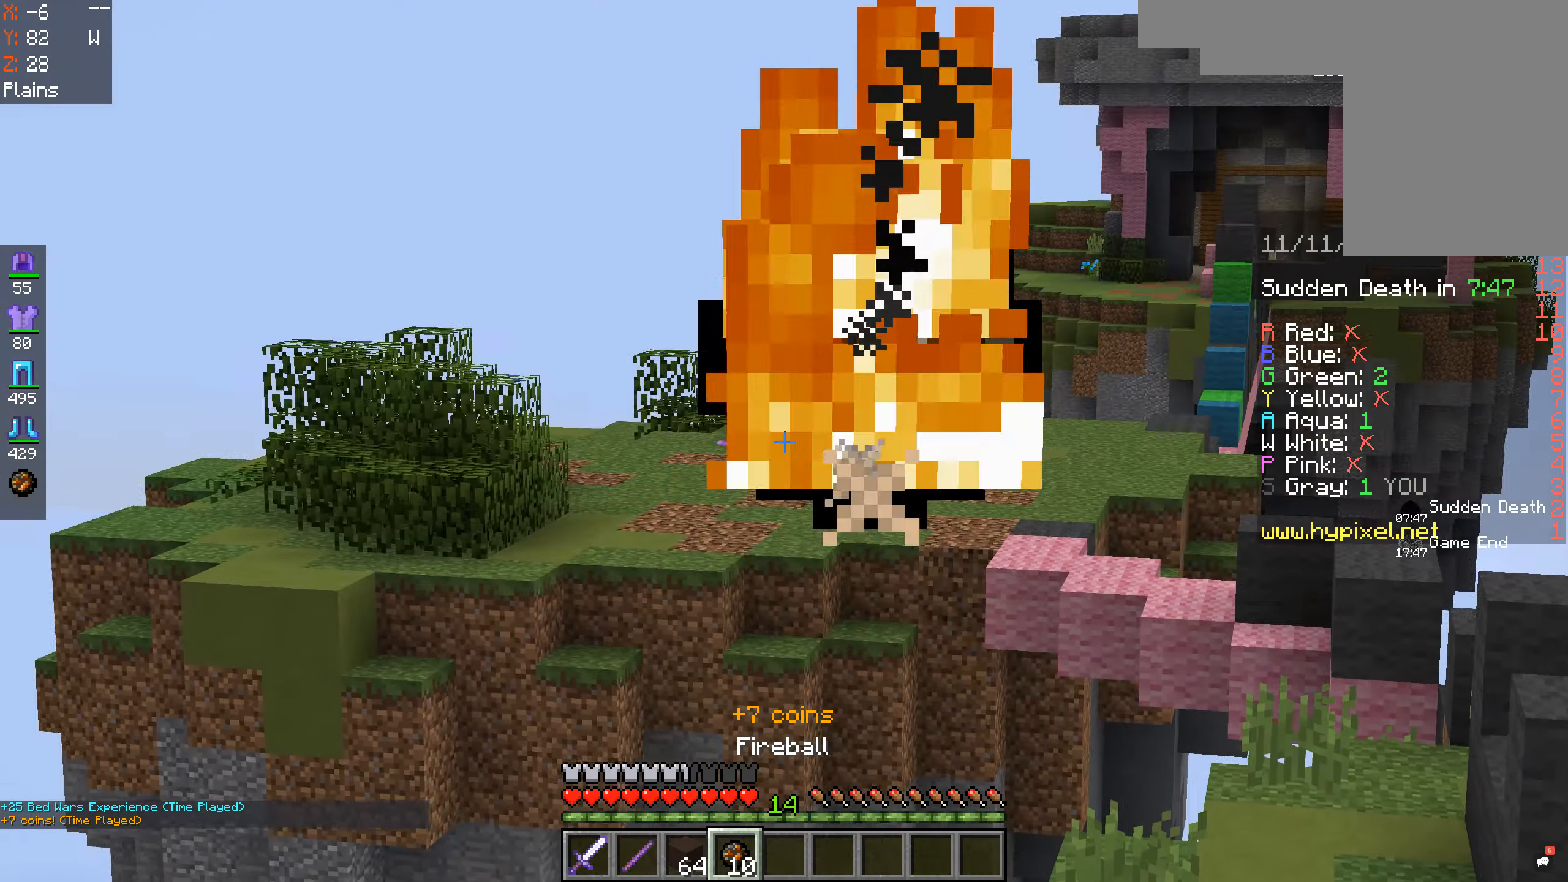
{"keys": [], "mouse": ["right"], "events": [[133, "mouse_right", "up"], [333, "mouse_right", "down"]]}